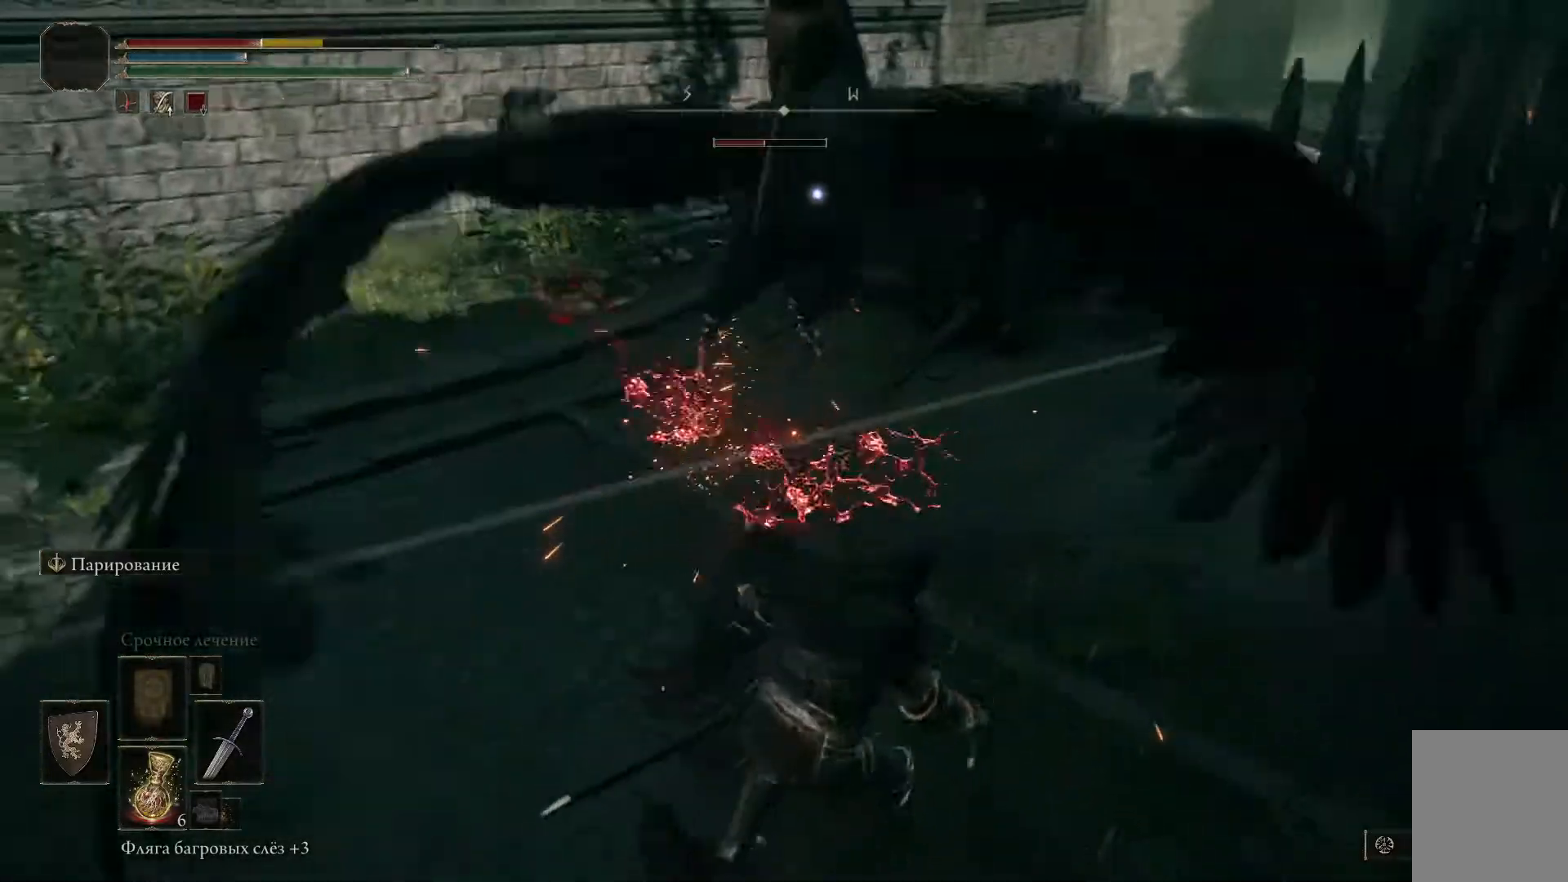
Gameplay with a controller (Xbox layout); each line is a JSON object with the inputs held at the frame after it. "events" lists button and stick changes between this image and that frame as [ms after this image, input, new state], when the widget could be followed in between.
{"buttons": ["R1"], "left_stick": "up", "right_stick": "center", "events": [[33, "R1", "up"], [83, "R1", "down"], [150, "R1", "up"], [200, "R1", "down"], [300, "R1", "up"], [333, "R1", "down"], [400, "R1", "up"], [450, "R1", "down"]]}
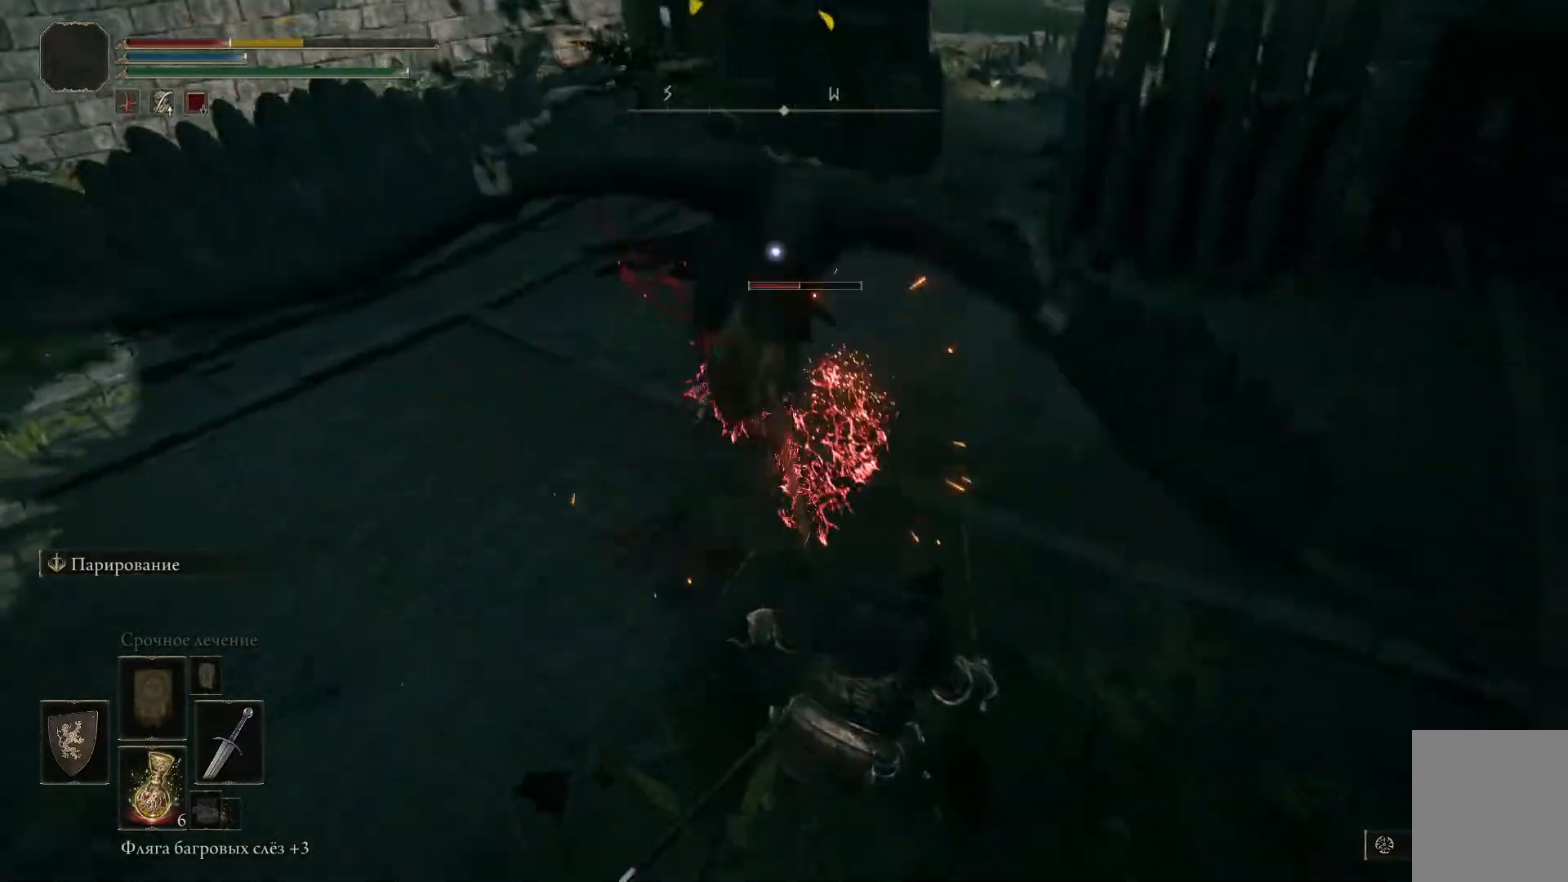
{"buttons": ["R1"], "left_stick": "up", "right_stick": "center", "events": [[17, "R1", "up"], [67, "R1", "down"], [167, "R1", "up"], [217, "R1", "down"], [284, "R1", "up"], [334, "R1", "down"]]}
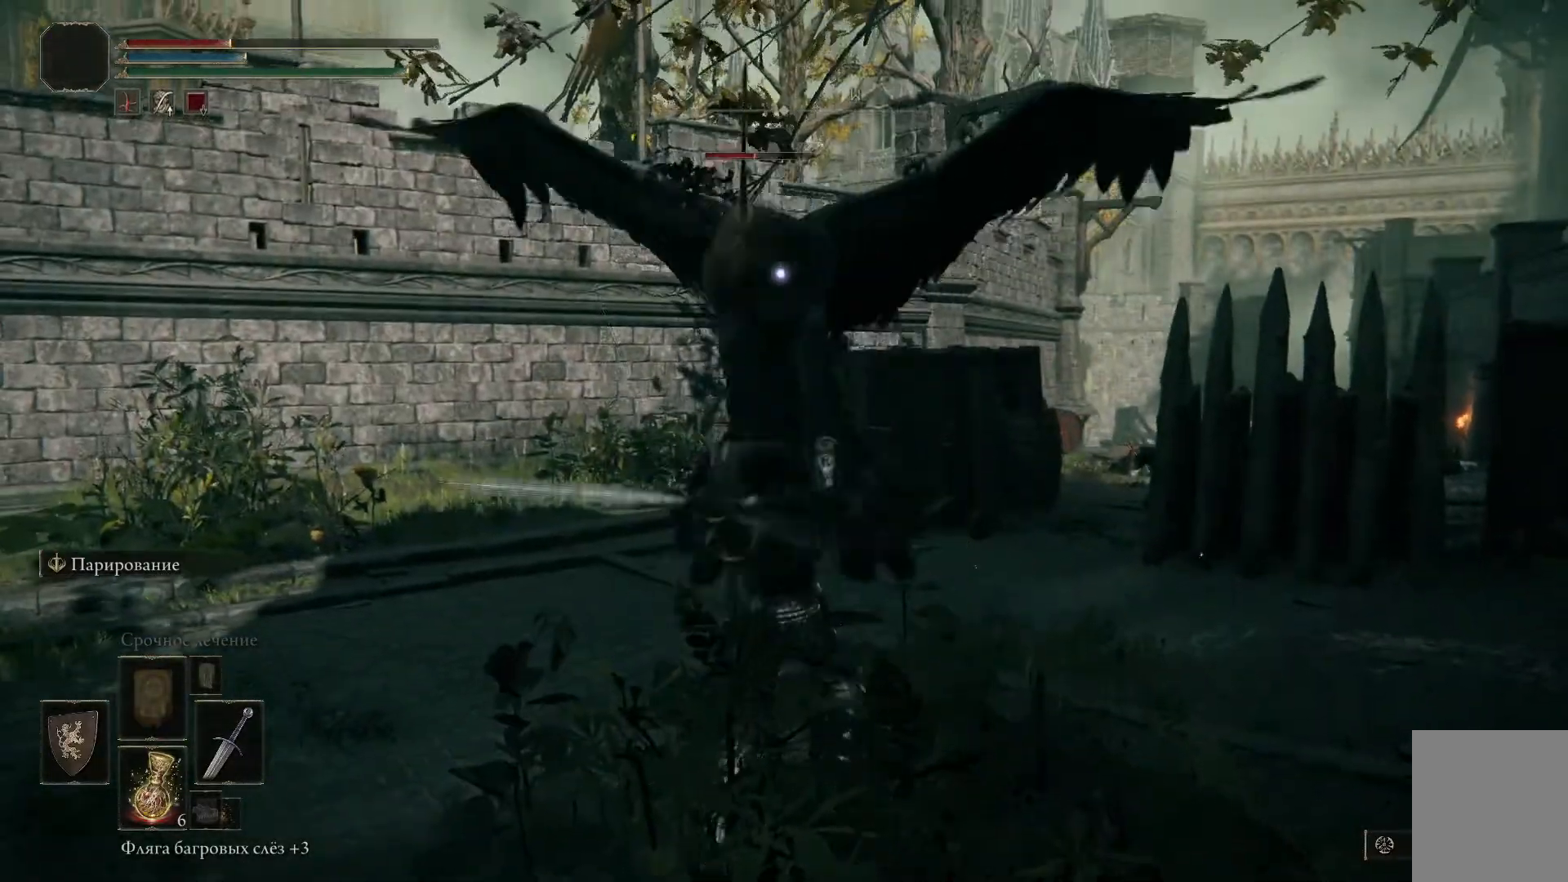
{"buttons": ["R1"], "left_stick": "up", "right_stick": "center", "events": [[50, "R1", "up"], [83, "R1", "down"], [150, "R1", "up"], [200, "R1", "down"], [283, "R1", "up"], [333, "R1", "down"], [433, "R1", "up"], [467, "R1", "down"]]}
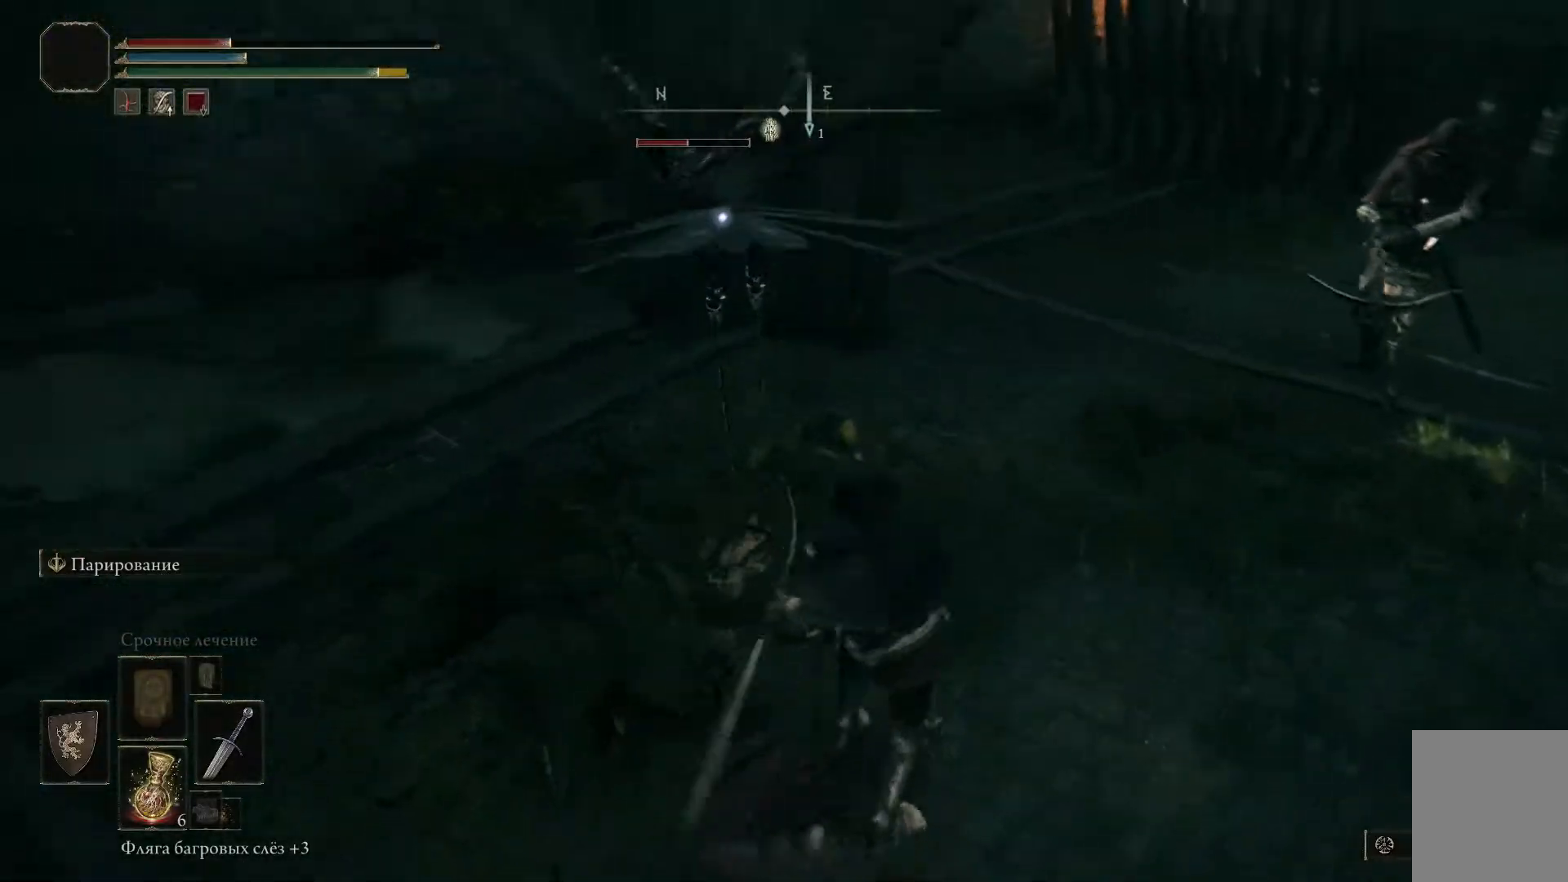
{"buttons": [], "left_stick": "center", "right_stick": "center", "events": [[50, "R1", "up"], [84, "R1", "down"], [150, "left_stick", "center"], [167, "R1", "up"], [351, "R1", "down"], [401, "R1", "up"]]}
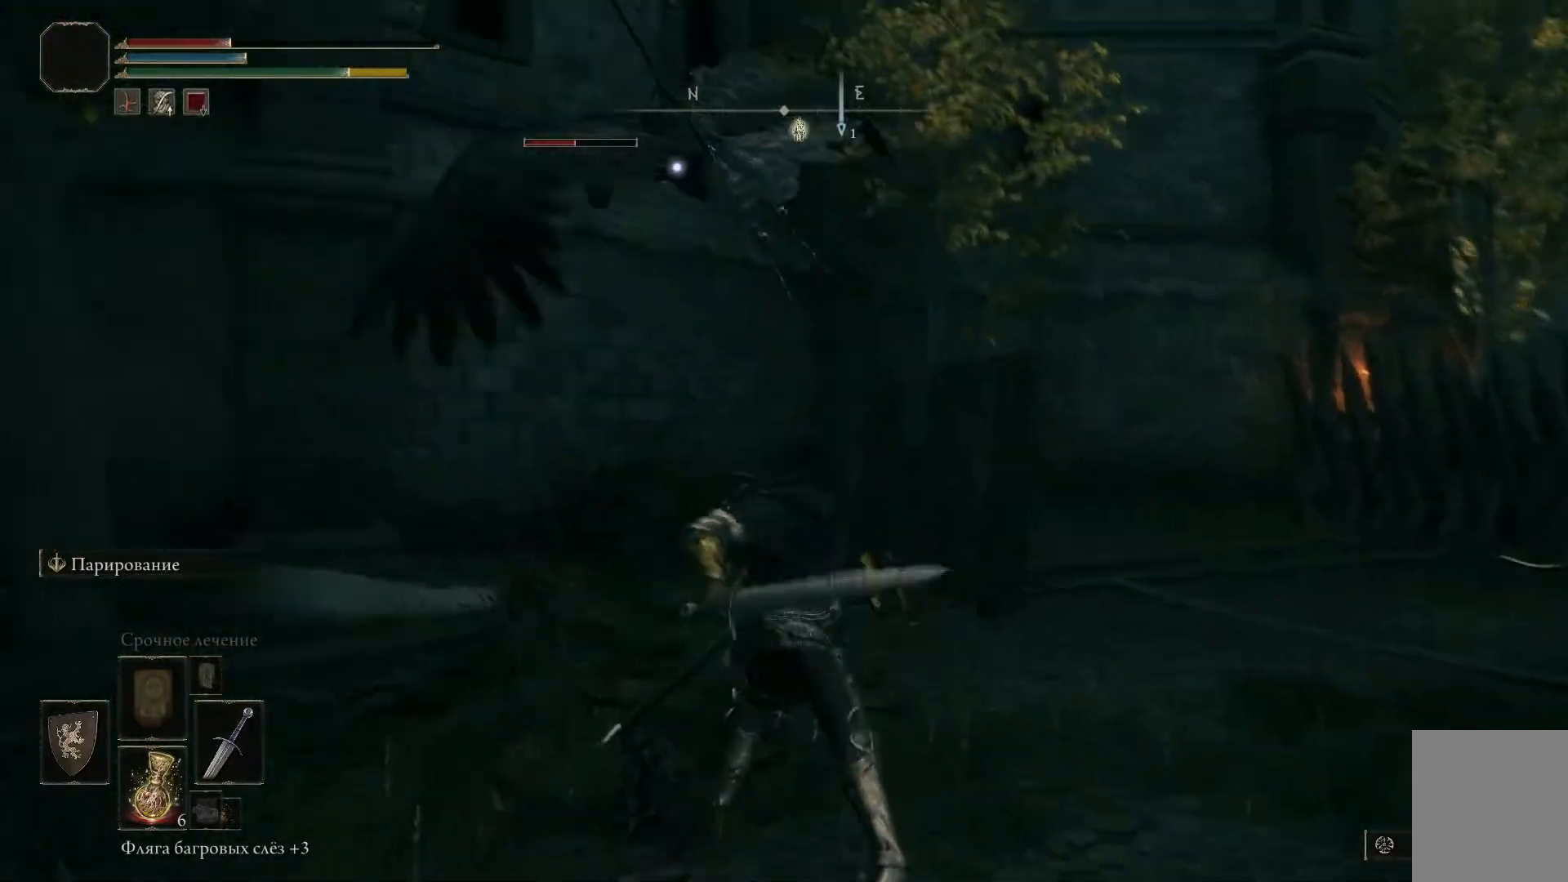
{"buttons": ["B", "L1"], "left_stick": "down", "right_stick": "center", "events": [[33, "L1", "down"], [133, "left_stick", "down"], [300, "B", "down"], [400, "B", "up"], [467, "B", "down"]]}
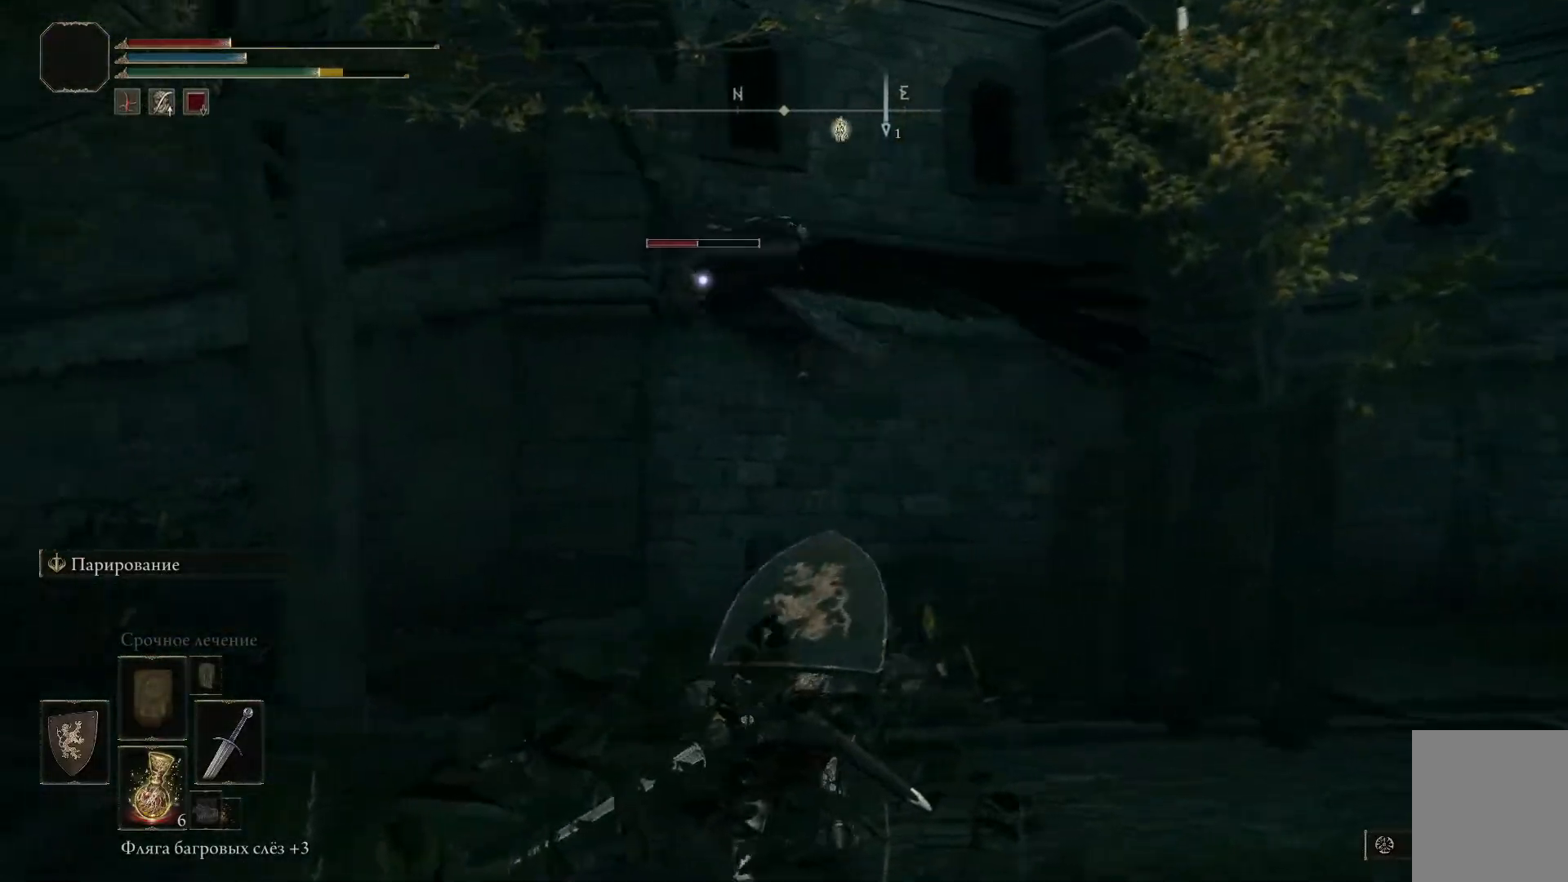
{"buttons": ["L1"], "left_stick": "down", "right_stick": "center", "events": [[34, "B", "up"], [117, "B", "down"], [184, "B", "up"], [250, "B", "down"], [334, "B", "up"], [417, "B", "down"], [484, "B", "up"]]}
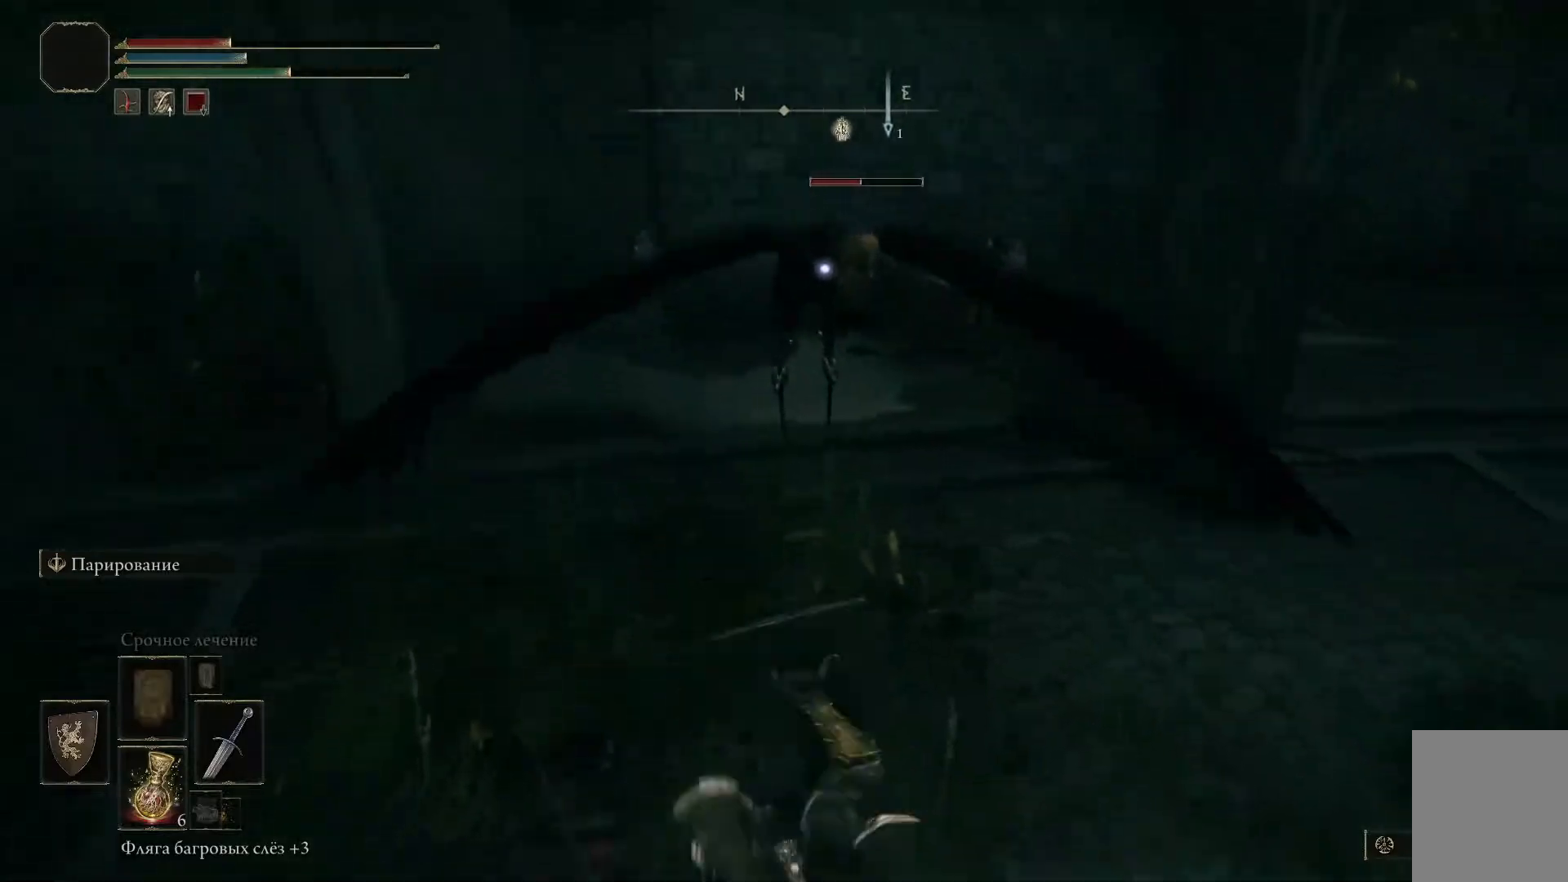
{"buttons": ["B"], "left_stick": "down", "right_stick": "center", "events": [[50, "B", "down"], [116, "B", "up"], [166, "L1", "up"], [300, "B", "down"], [367, "B", "up"], [433, "B", "down"]]}
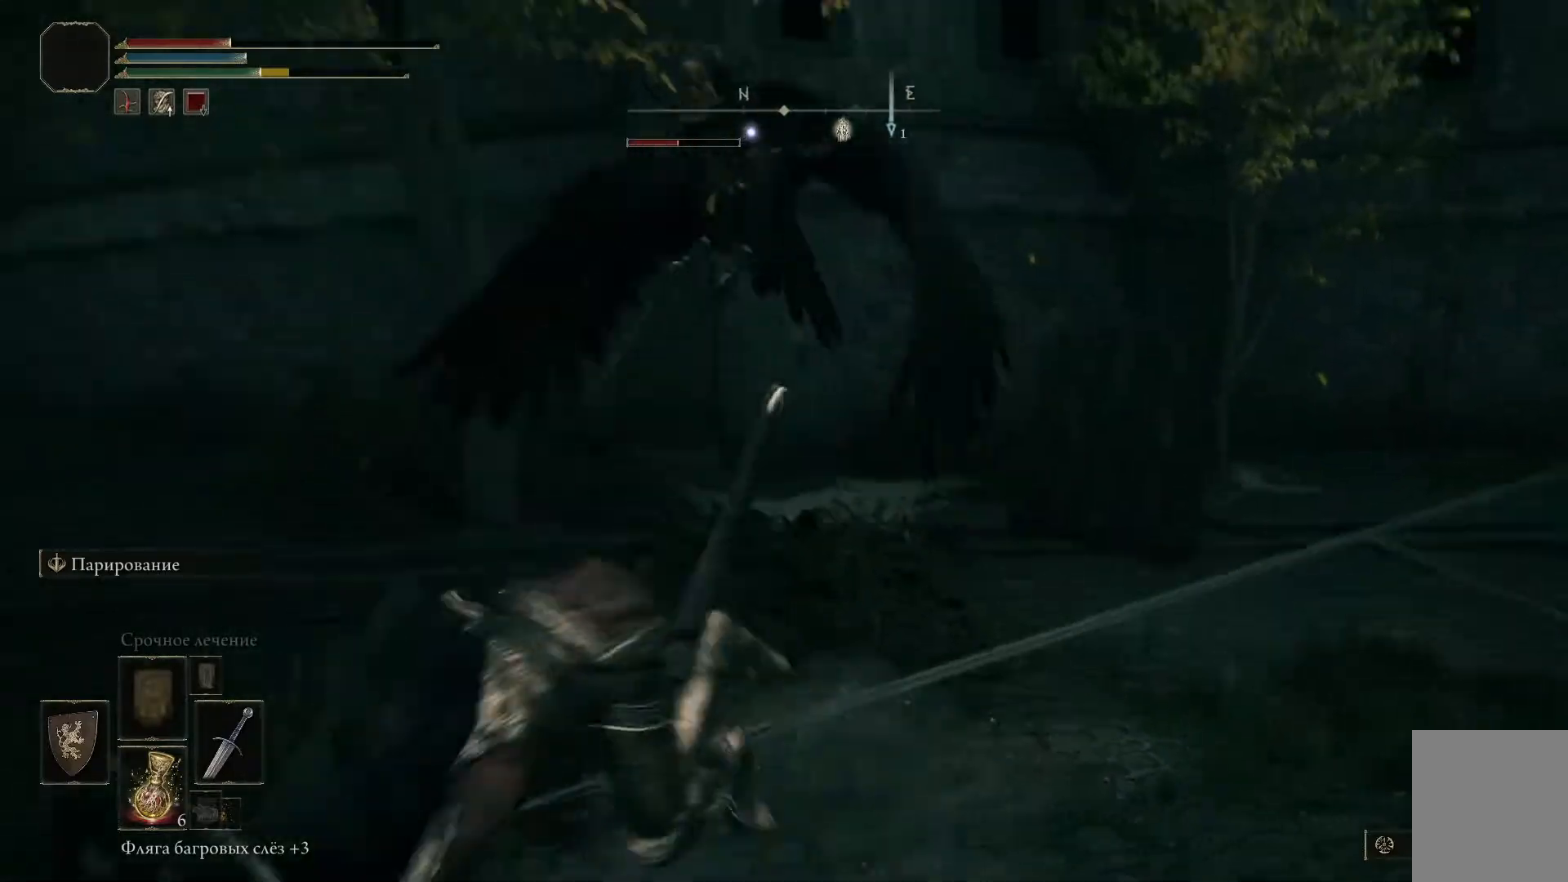
{"buttons": [], "left_stick": "down-left", "right_stick": "center", "events": [[17, "B", "up"], [67, "left_stick", "down-left"], [84, "B", "down"], [167, "B", "up"], [234, "B", "down"], [317, "B", "up"], [434, "B", "down"], [467, "B", "up"]]}
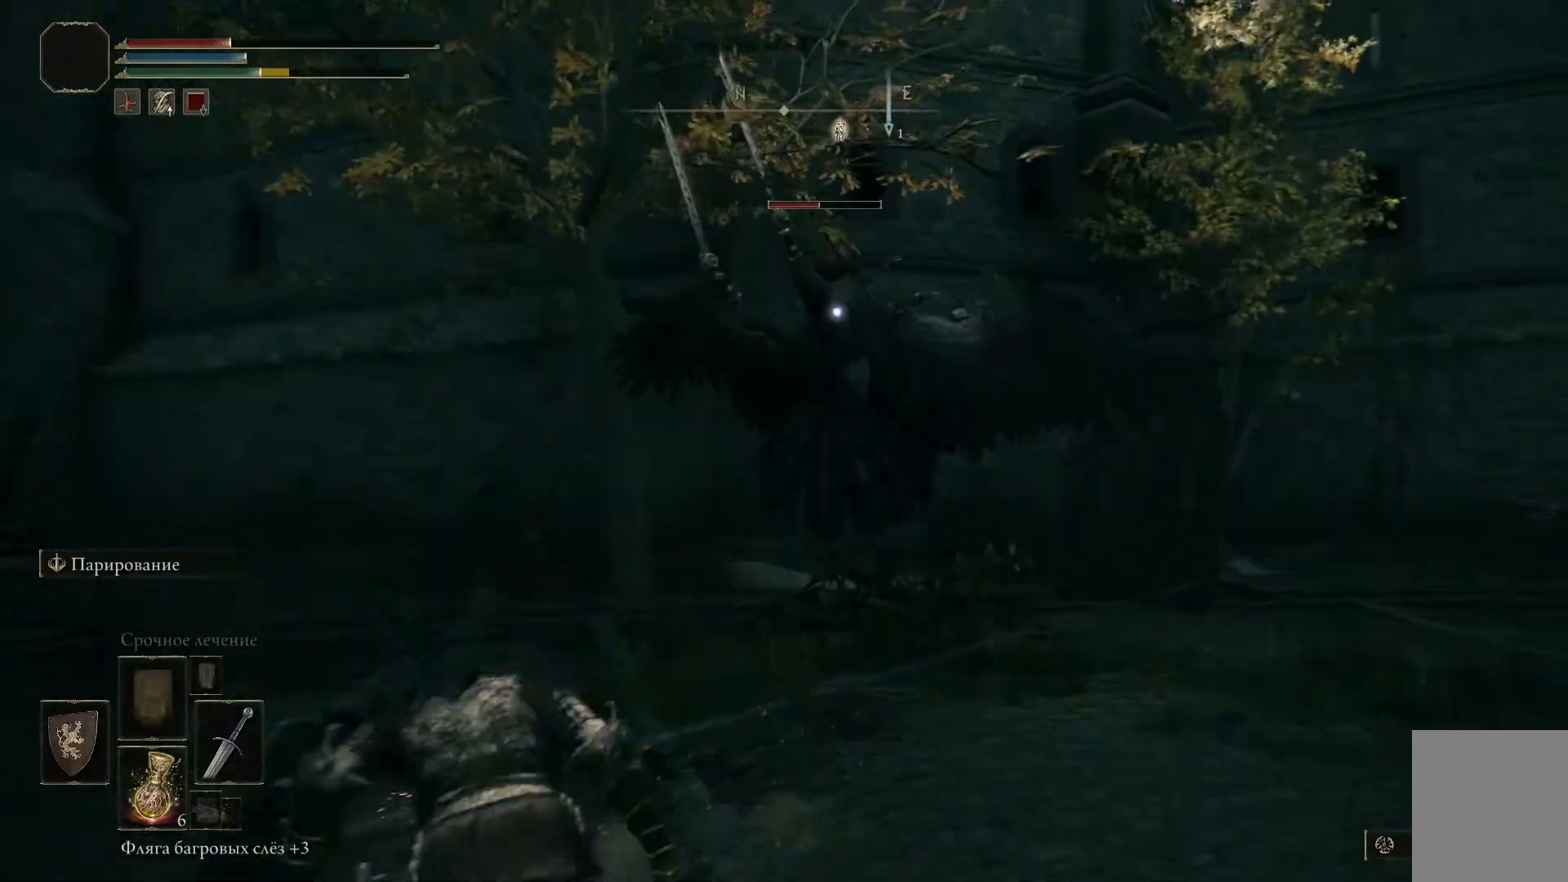
{"buttons": [], "left_stick": "down-left", "right_stick": "left", "events": [[267, "right_stick", "left"]]}
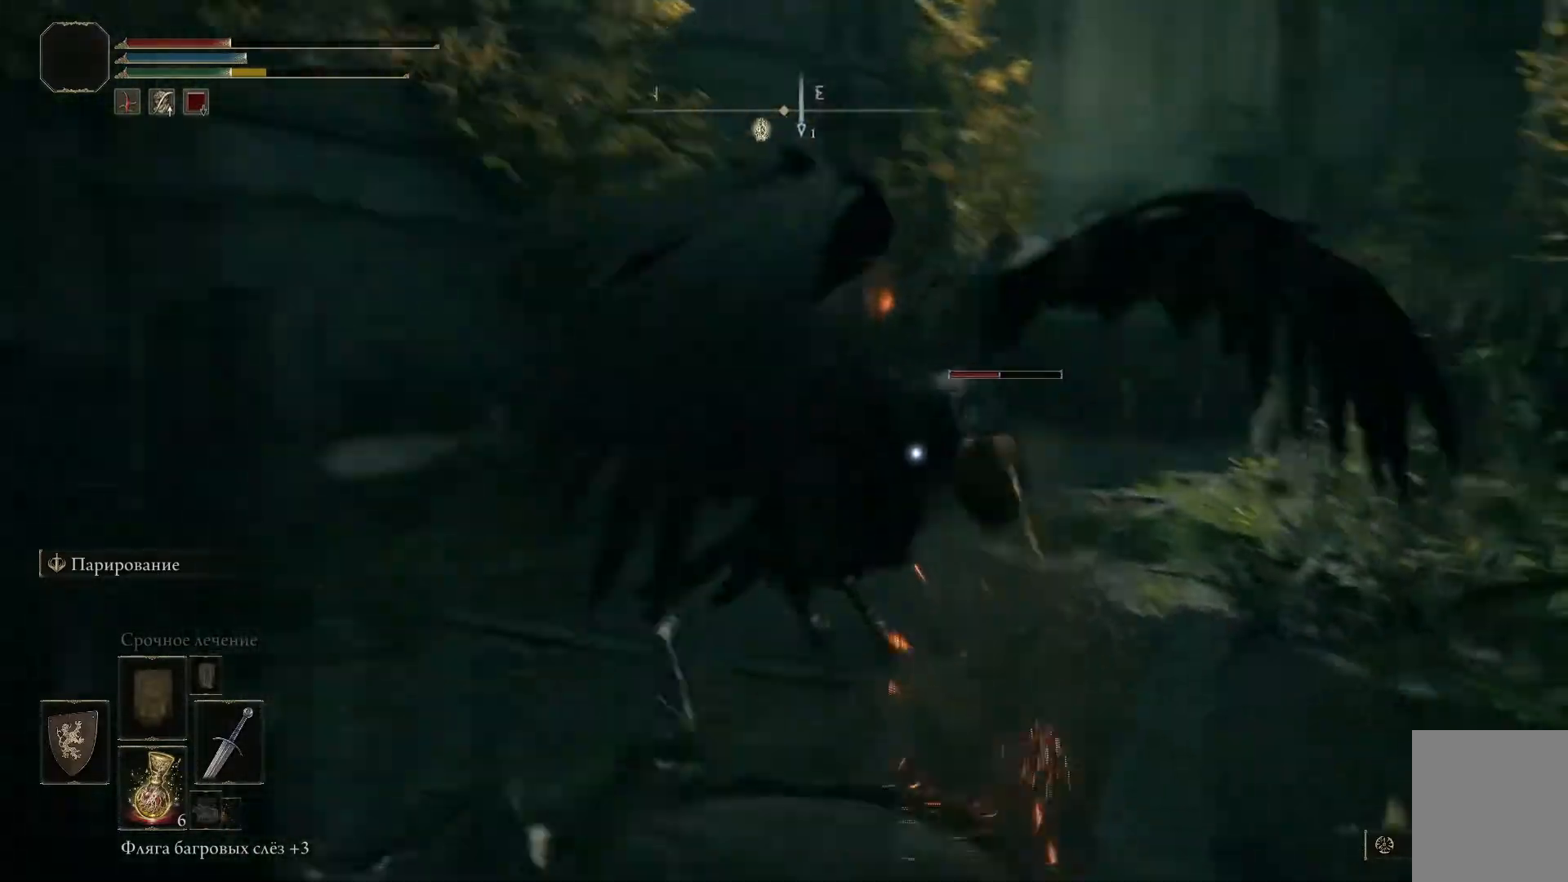
{"buttons": [], "left_stick": "down-left", "right_stick": "center", "events": [[284, "right_stick", "center"]]}
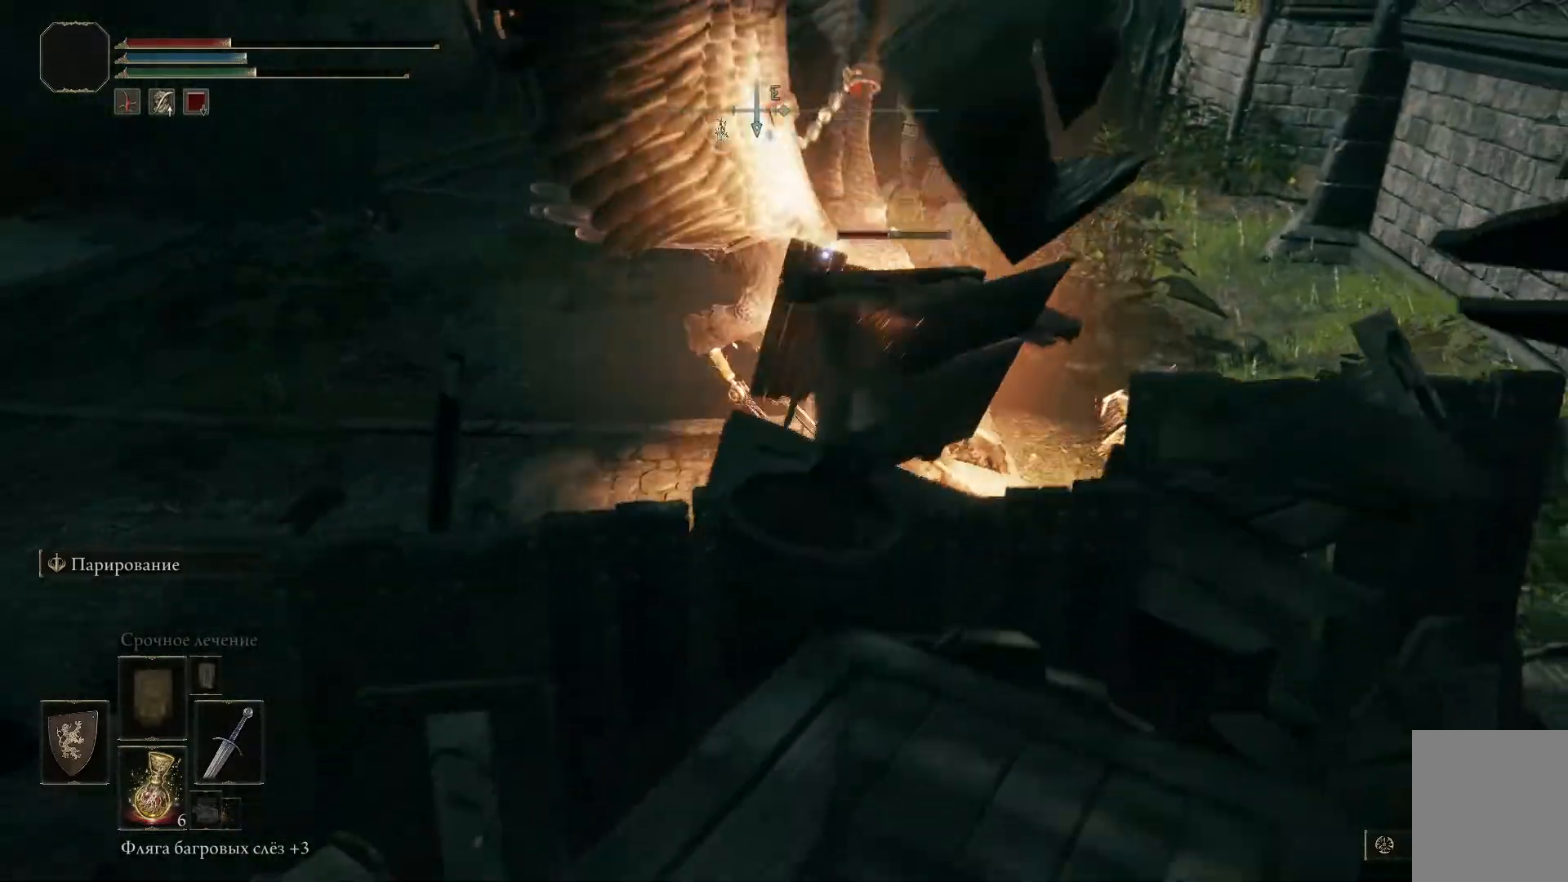
{"buttons": [], "left_stick": "down-left", "right_stick": "center", "events": [[66, "X", "down"], [166, "X", "up"], [233, "X", "down"], [333, "X", "up"], [417, "X", "down"], [483, "X", "up"]]}
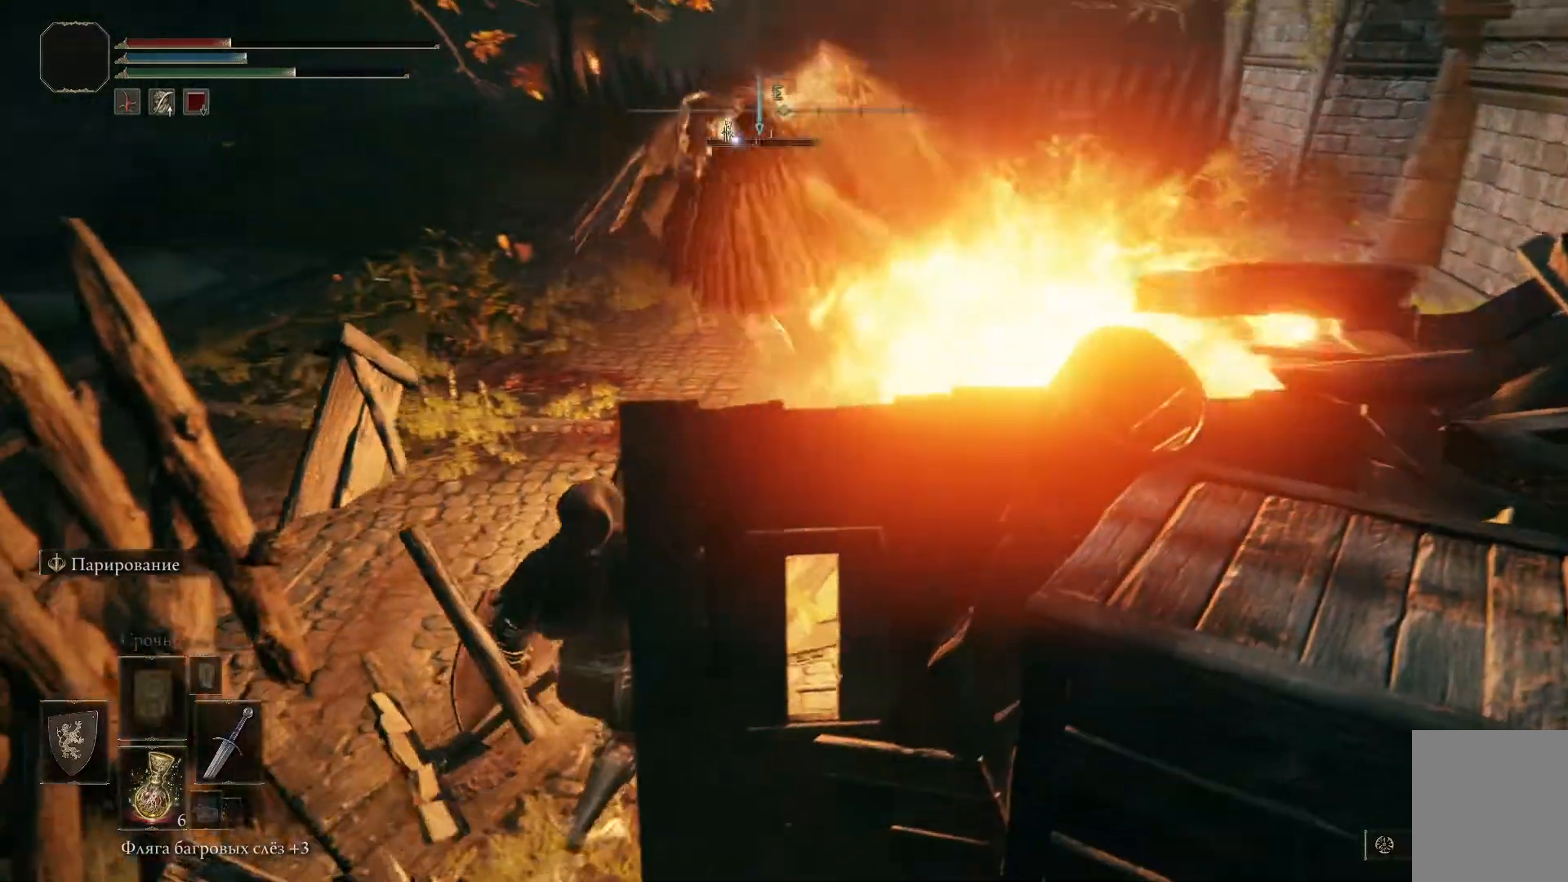
{"buttons": [], "left_stick": "down", "right_stick": "center", "events": [[67, "X", "down"], [184, "X", "up"], [234, "X", "down"], [350, "X", "up"], [401, "left_stick", "down"]]}
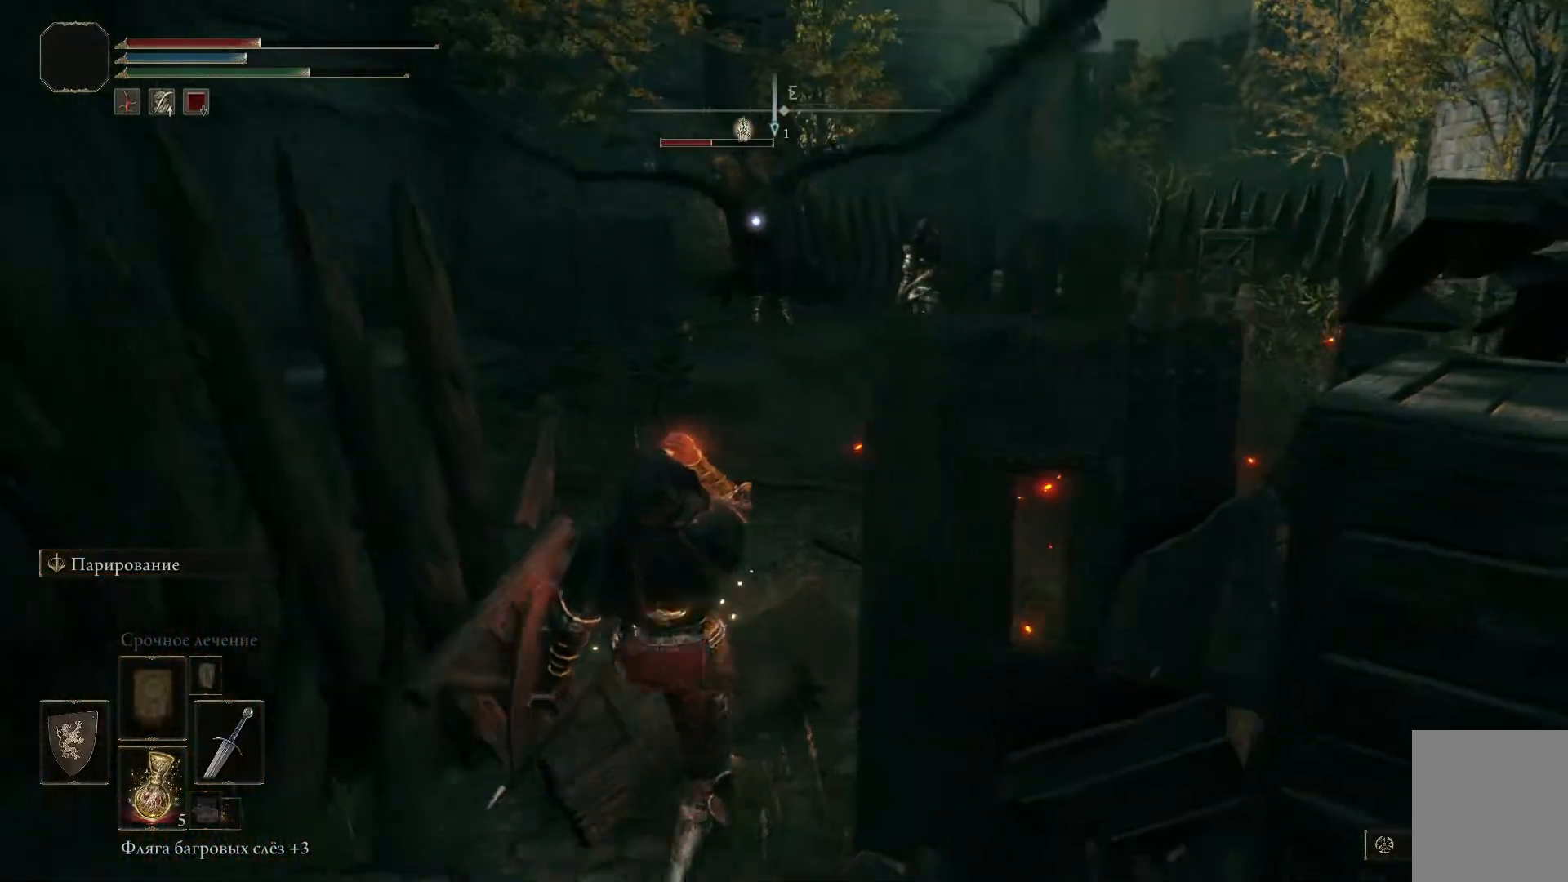
{"buttons": [], "left_stick": "down", "right_stick": "center", "events": [[166, "B", "down"], [250, "B", "up"], [383, "B", "down"], [433, "B", "up"]]}
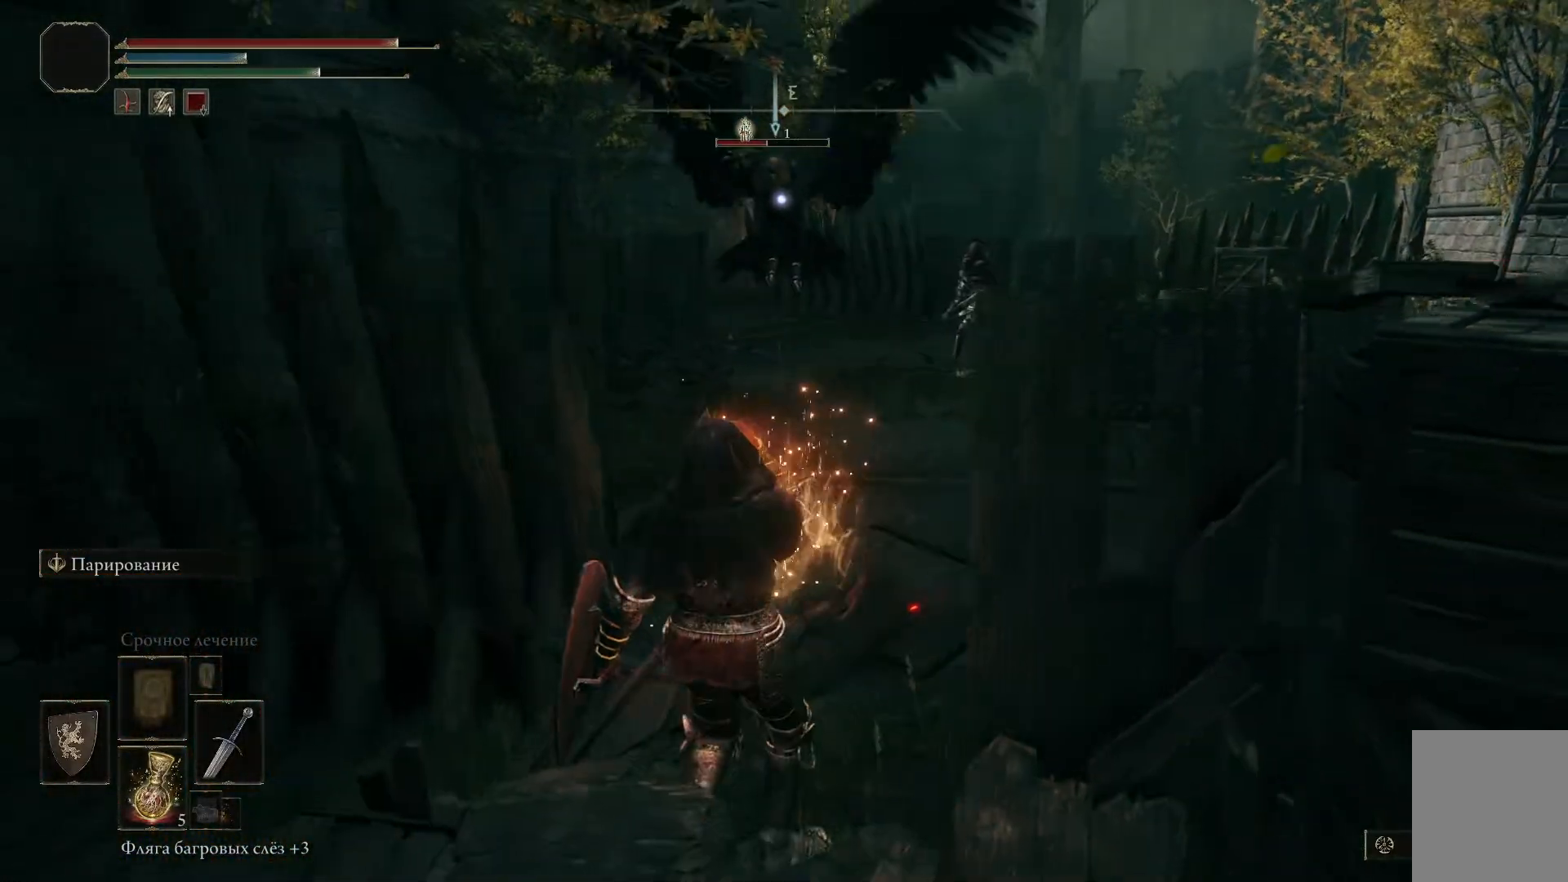
{"buttons": [], "left_stick": "down", "right_stick": "center", "events": []}
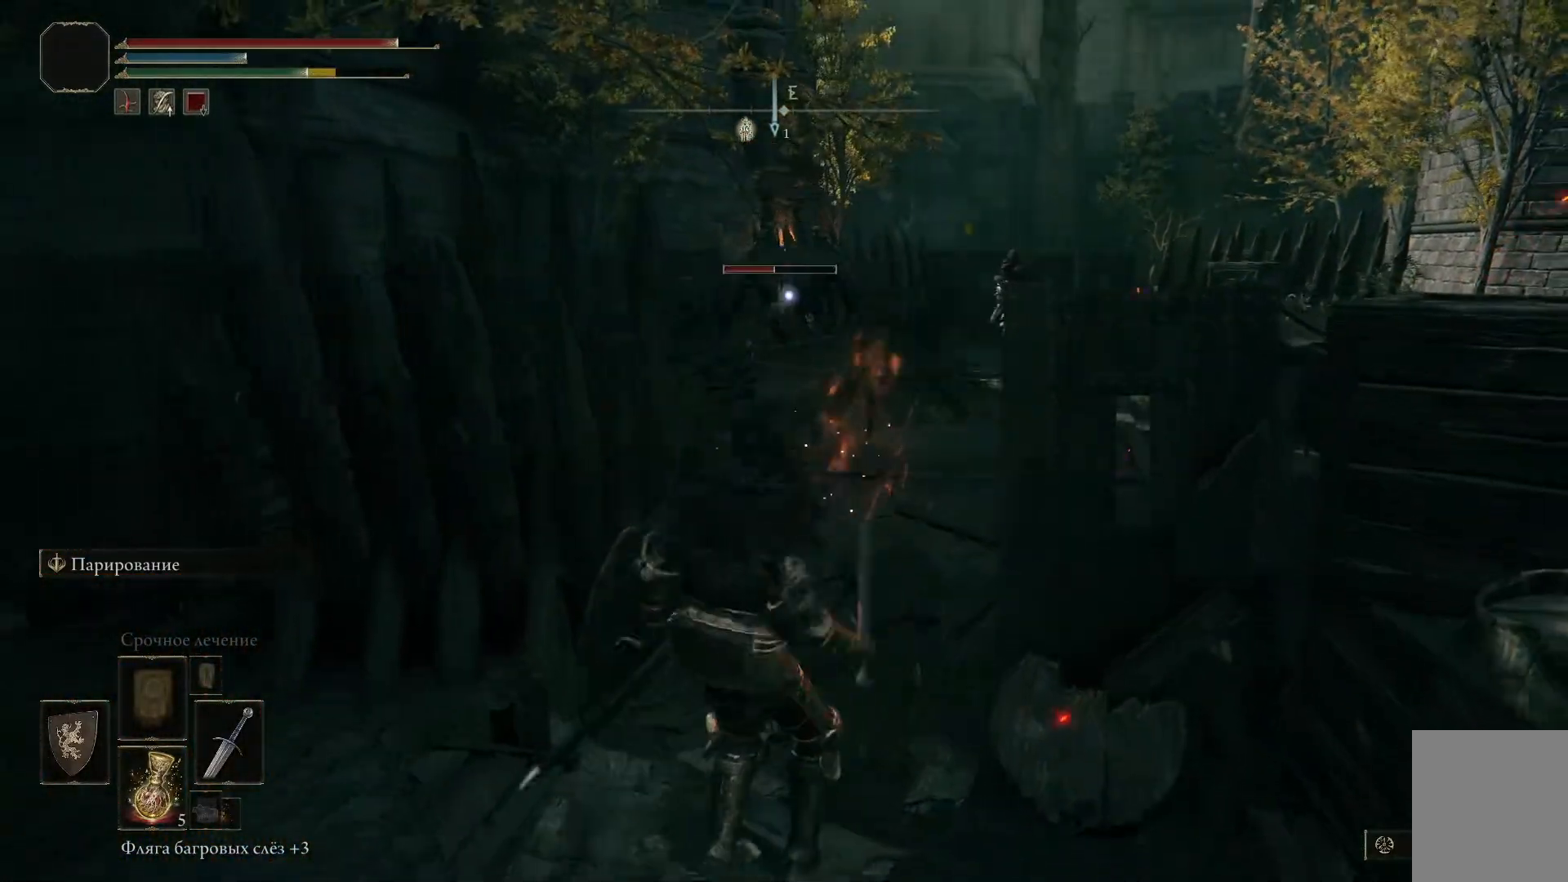
{"buttons": ["L1"], "left_stick": "down", "right_stick": "center", "events": [[367, "L1", "down"]]}
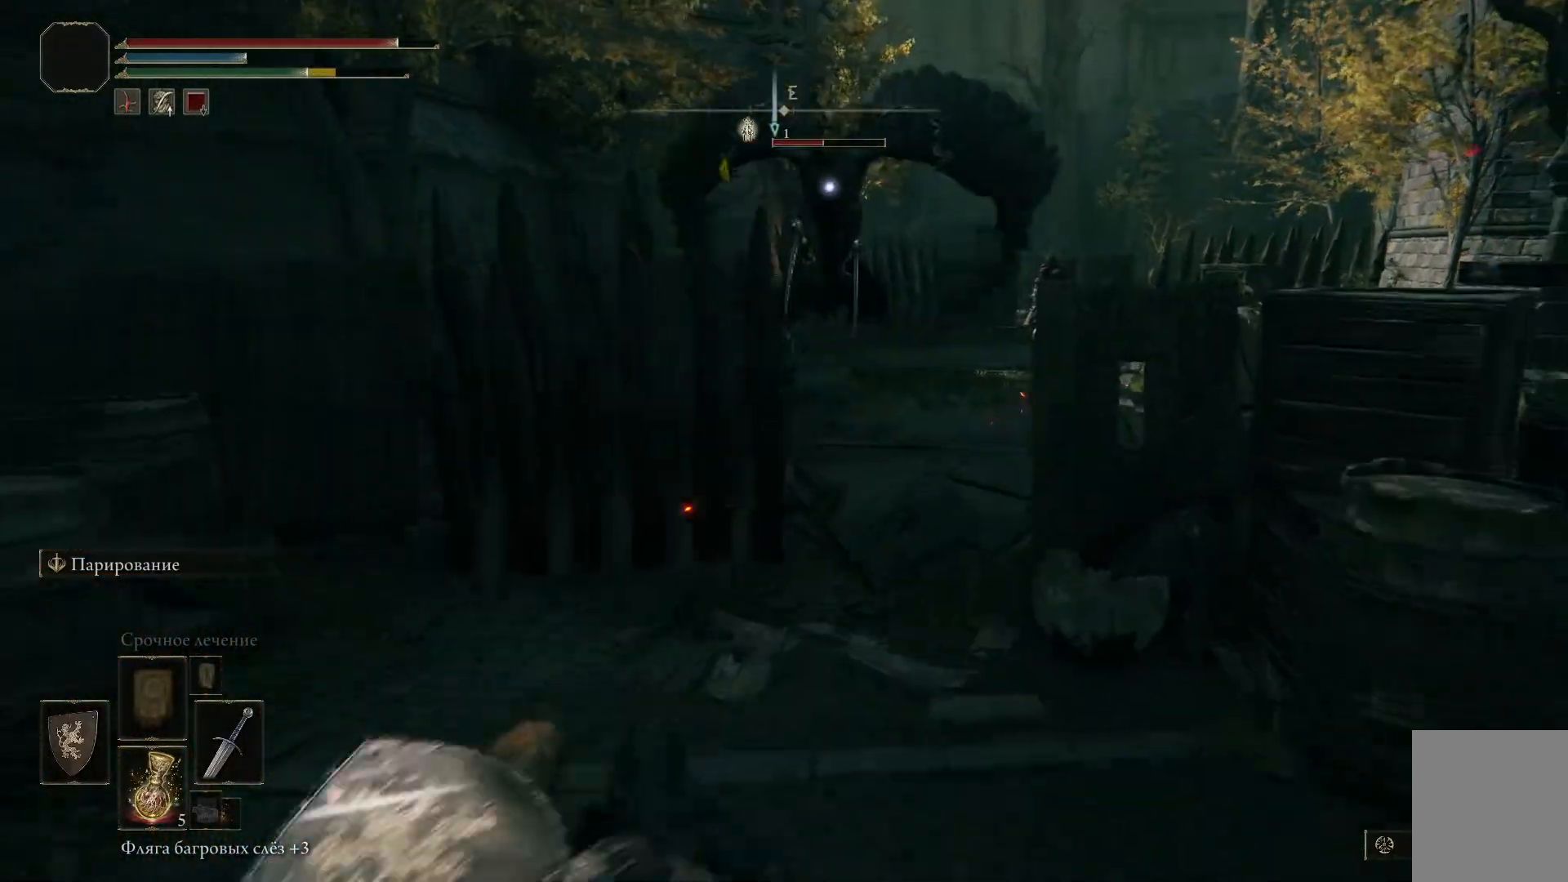
{"buttons": ["L1"], "left_stick": "down", "right_stick": "center", "events": [[50, "left_stick", "down-left"], [467, "left_stick", "down"]]}
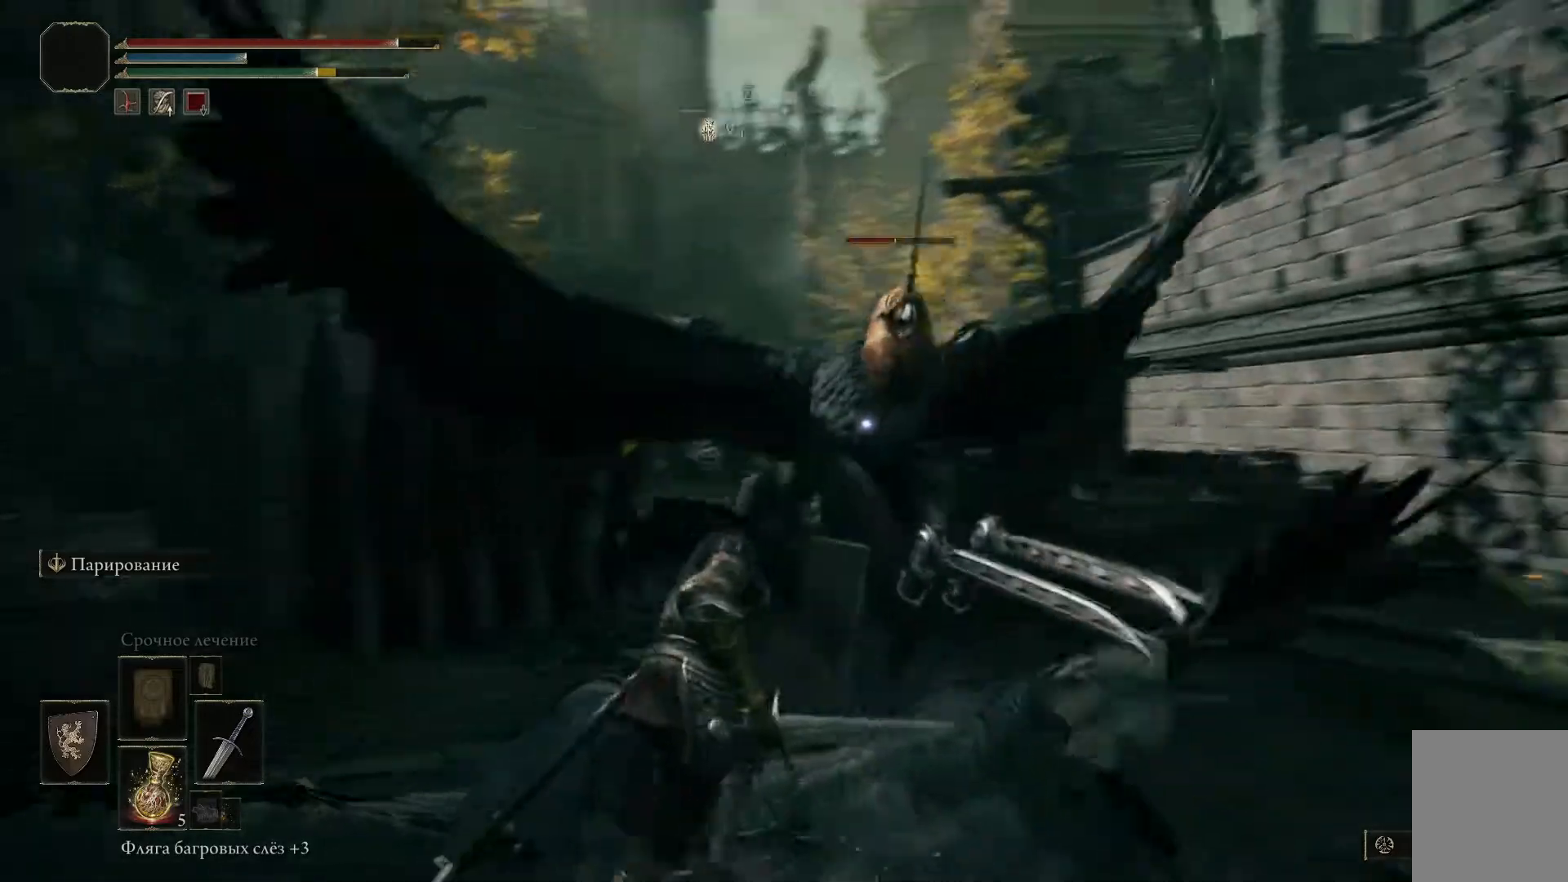
{"buttons": ["R1"], "left_stick": "up-left", "right_stick": "center", "events": [[267, "L1", "up"], [267, "left_stick", "left"], [283, "R1", "down"], [350, "left_stick", "up-left"], [400, "R1", "up"], [467, "R1", "down"]]}
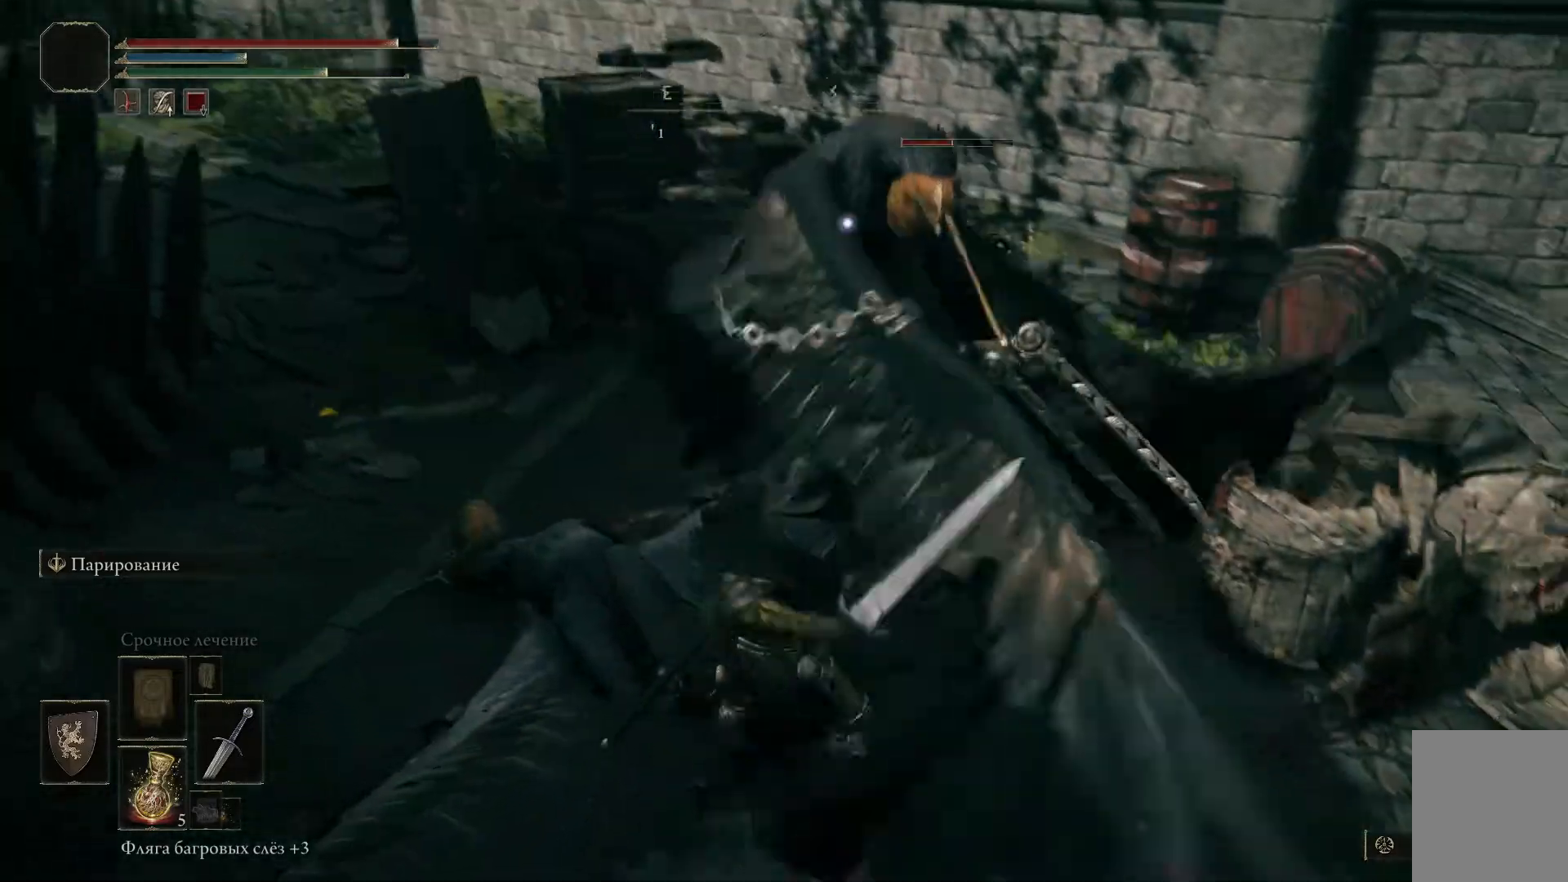
{"buttons": [], "left_stick": "up-left", "right_stick": "center", "events": [[17, "R1", "up"], [67, "R1", "down"], [134, "R1", "up"], [167, "R1", "down"], [267, "R1", "up"], [300, "R1", "down"], [384, "R1", "up"], [417, "R1", "down"], [501, "R1", "up"]]}
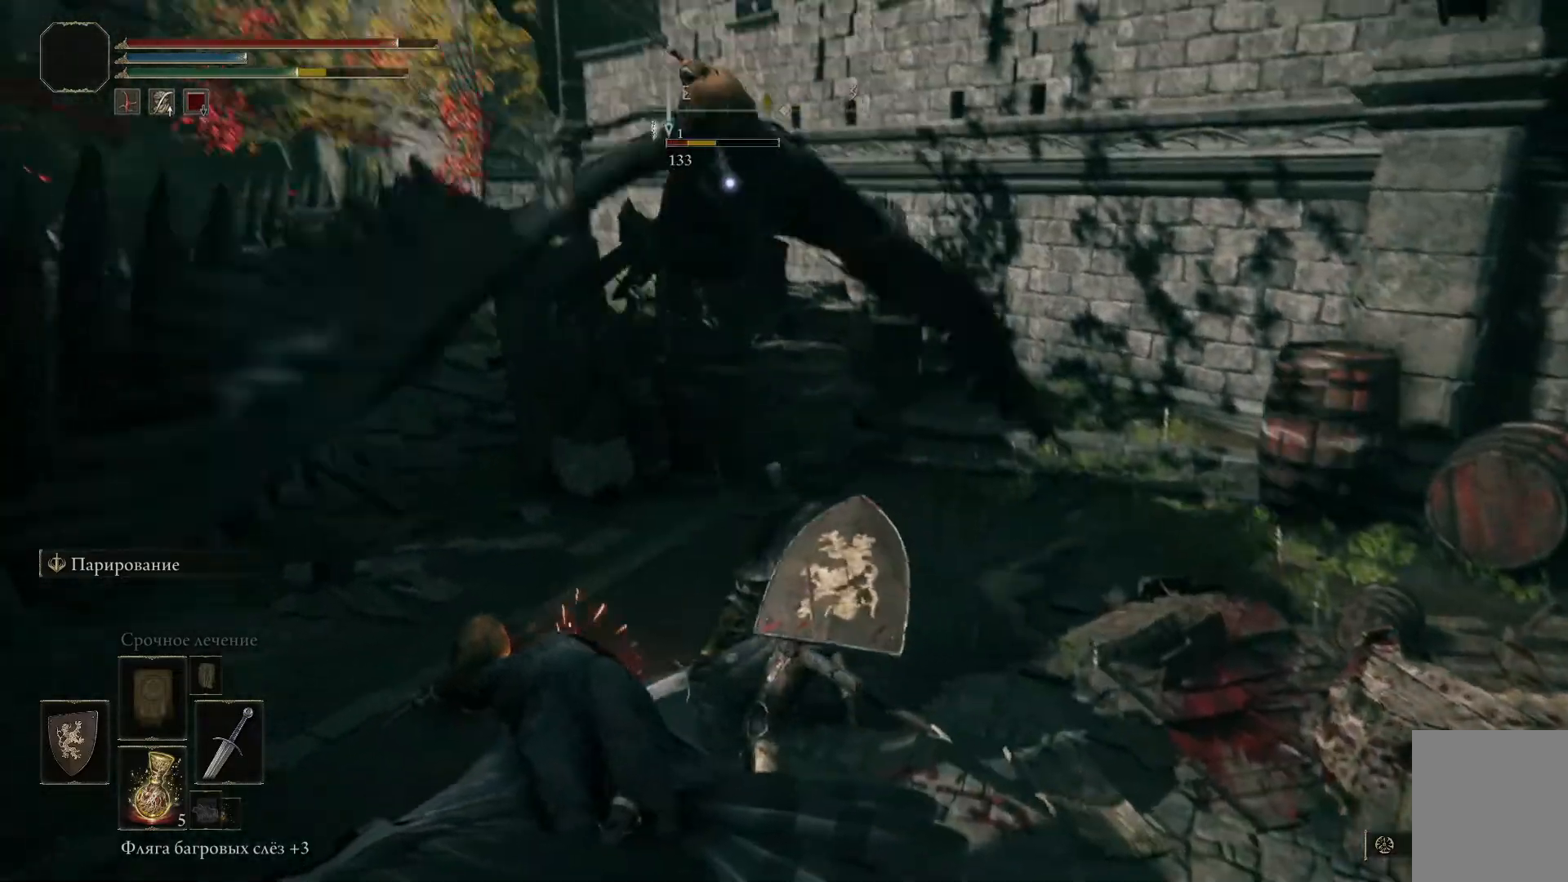
{"buttons": [], "left_stick": "up-left", "right_stick": "center", "events": [[33, "R1", "down"], [116, "R1", "up"], [166, "R1", "down"], [233, "R1", "up"], [300, "R1", "down"], [367, "R1", "up"], [433, "R1", "down"], [483, "R1", "up"]]}
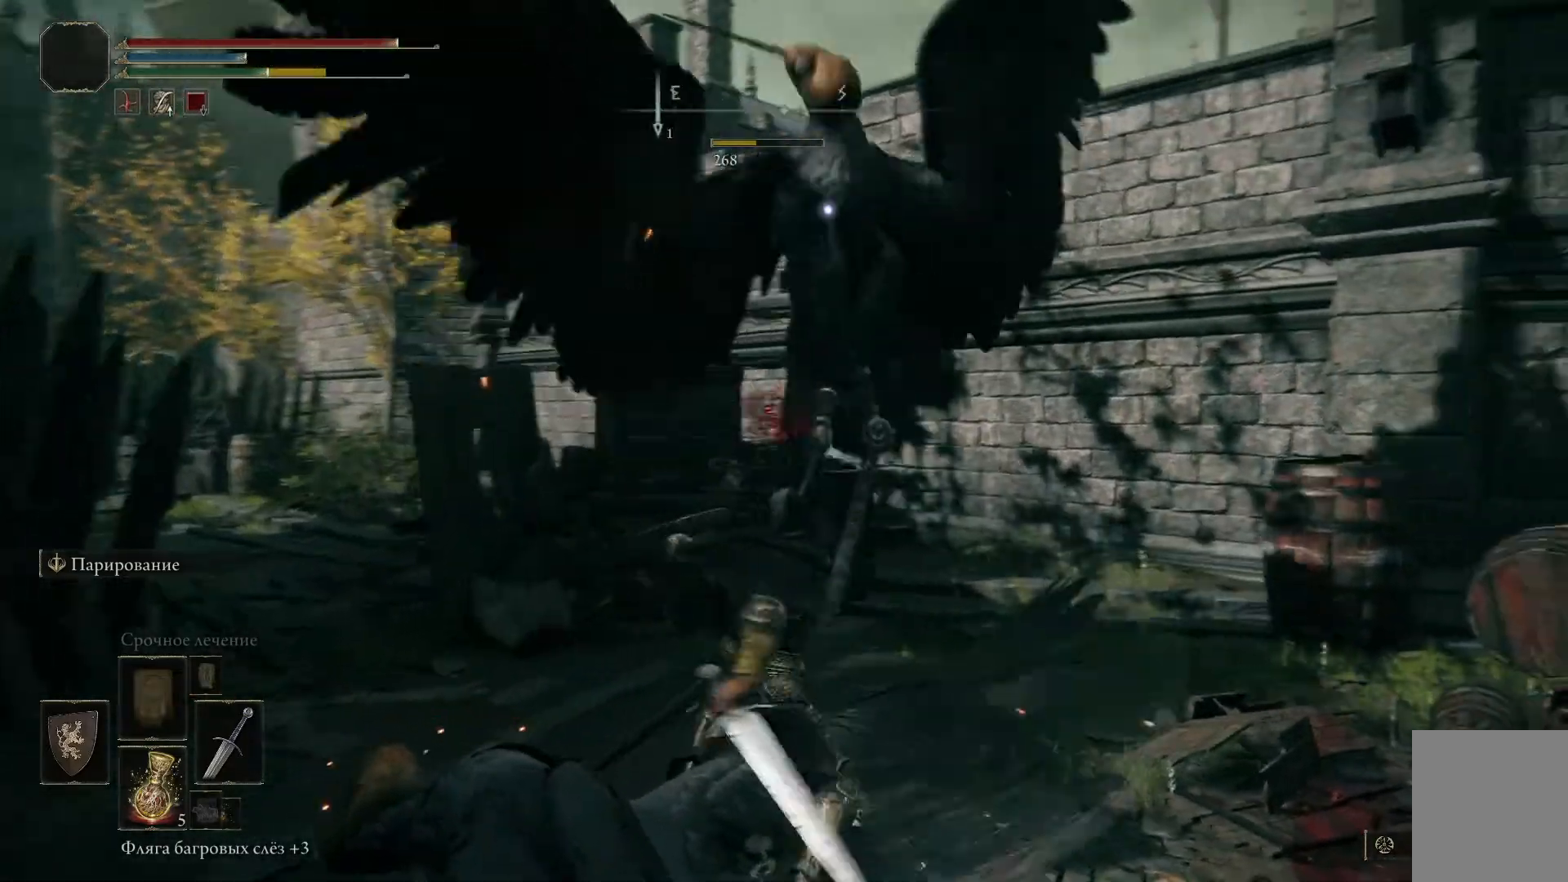
{"buttons": [], "left_stick": "up-left", "right_stick": "down-left", "events": [[34, "R1", "down"], [100, "R1", "up"], [184, "R1", "down"], [234, "R1", "up"], [367, "right_stick", "down-left"]]}
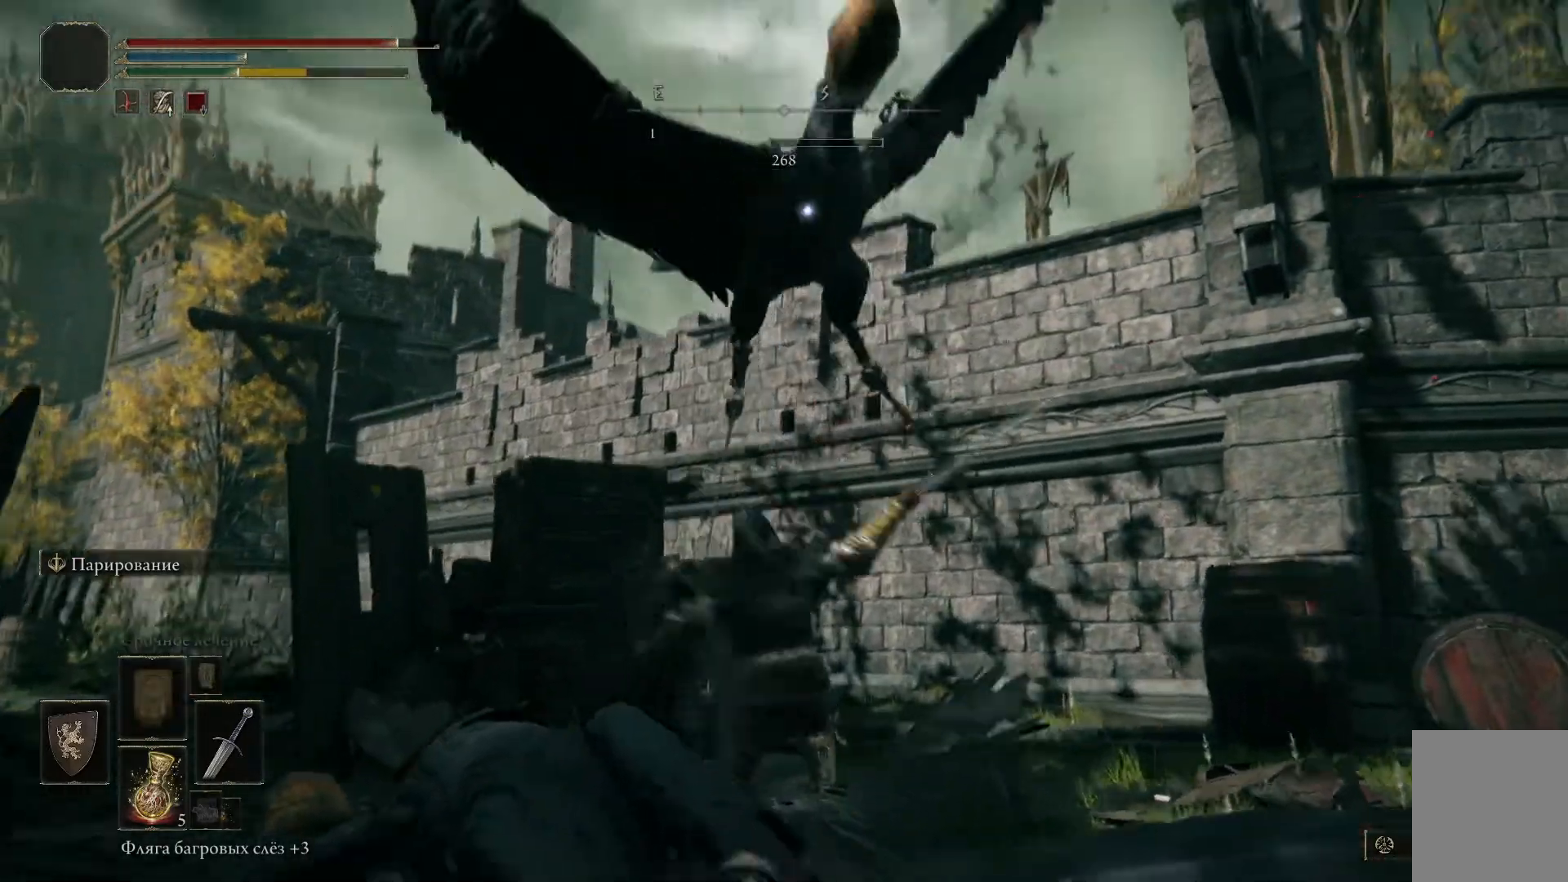
{"buttons": [], "left_stick": "left", "right_stick": "down-left", "events": [[83, "left_stick", "center"], [400, "left_stick", "left"]]}
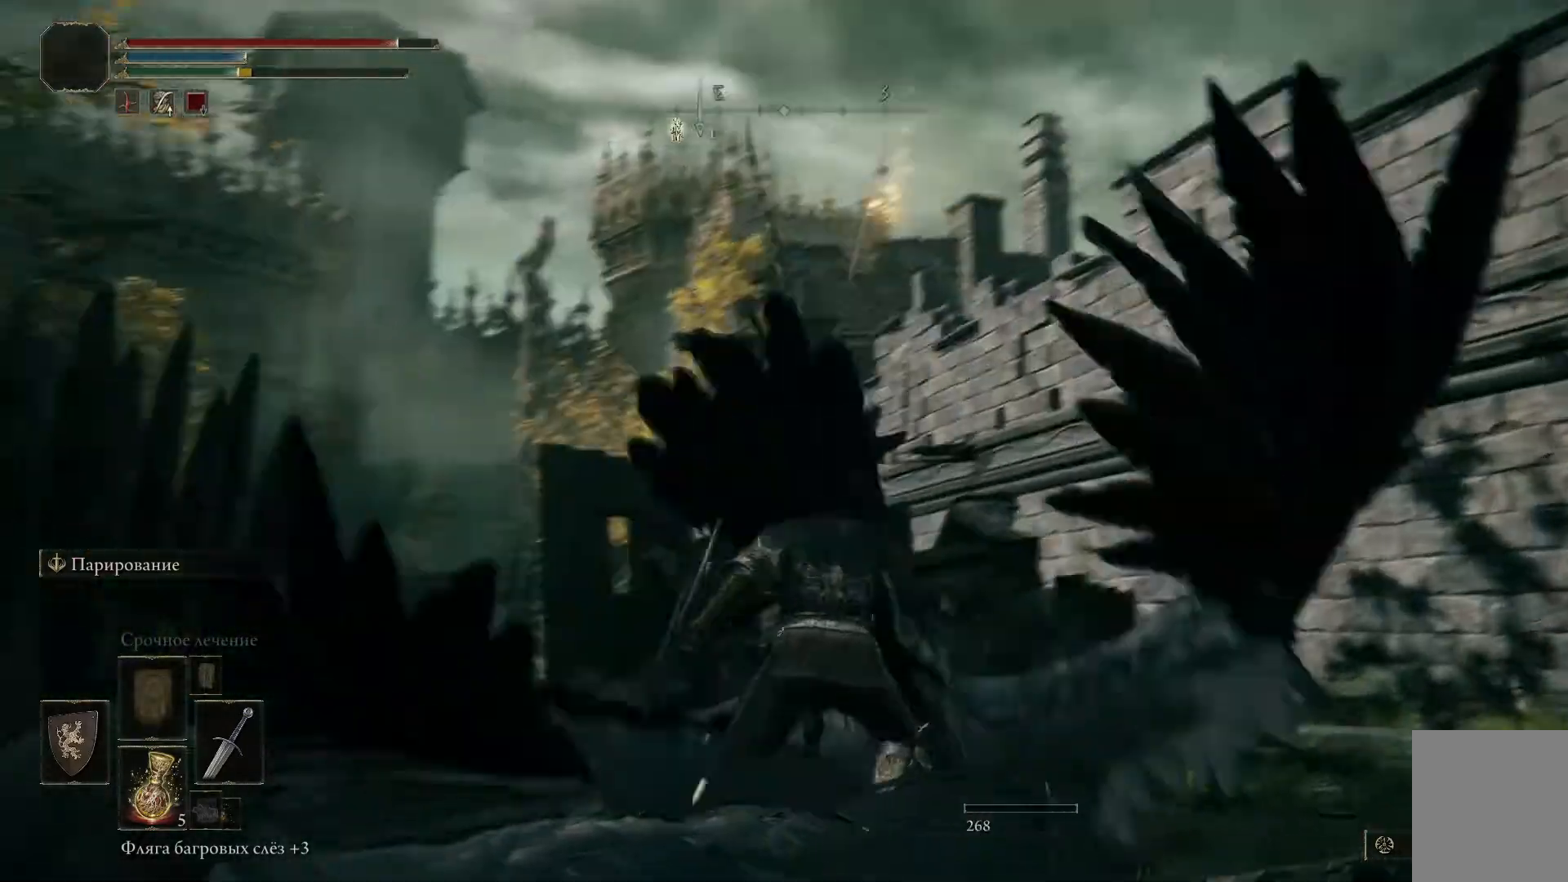
{"buttons": [], "left_stick": "left", "right_stick": "center", "events": [[234, "right_stick", "center"]]}
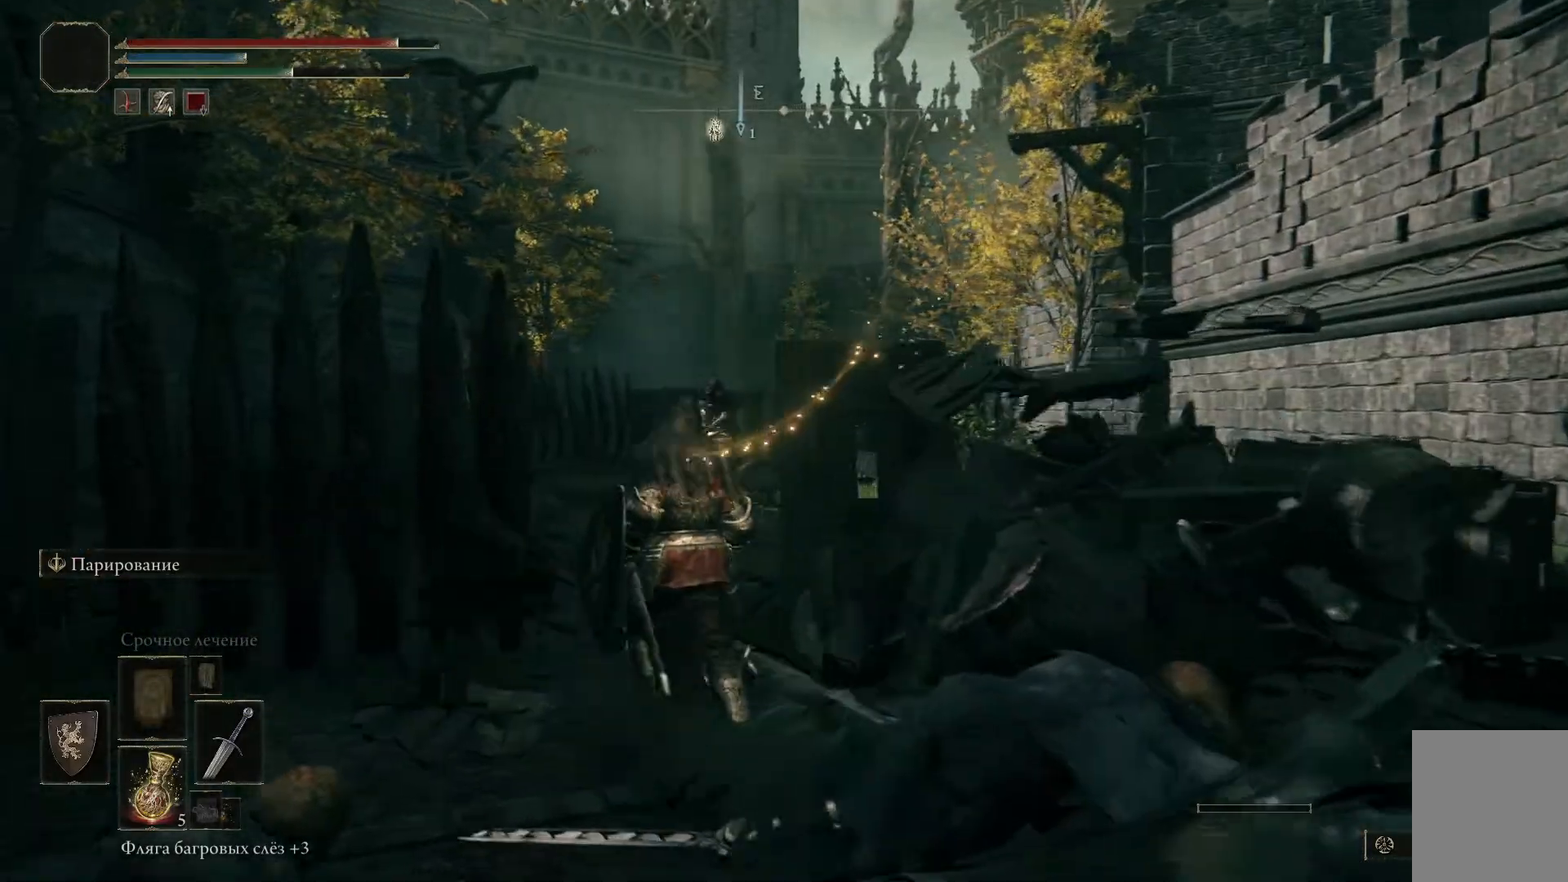
{"buttons": [], "left_stick": "up-left", "right_stick": "center", "events": [[33, "R3", "down"], [67, "left_stick", "up-left"], [117, "R3", "up"]]}
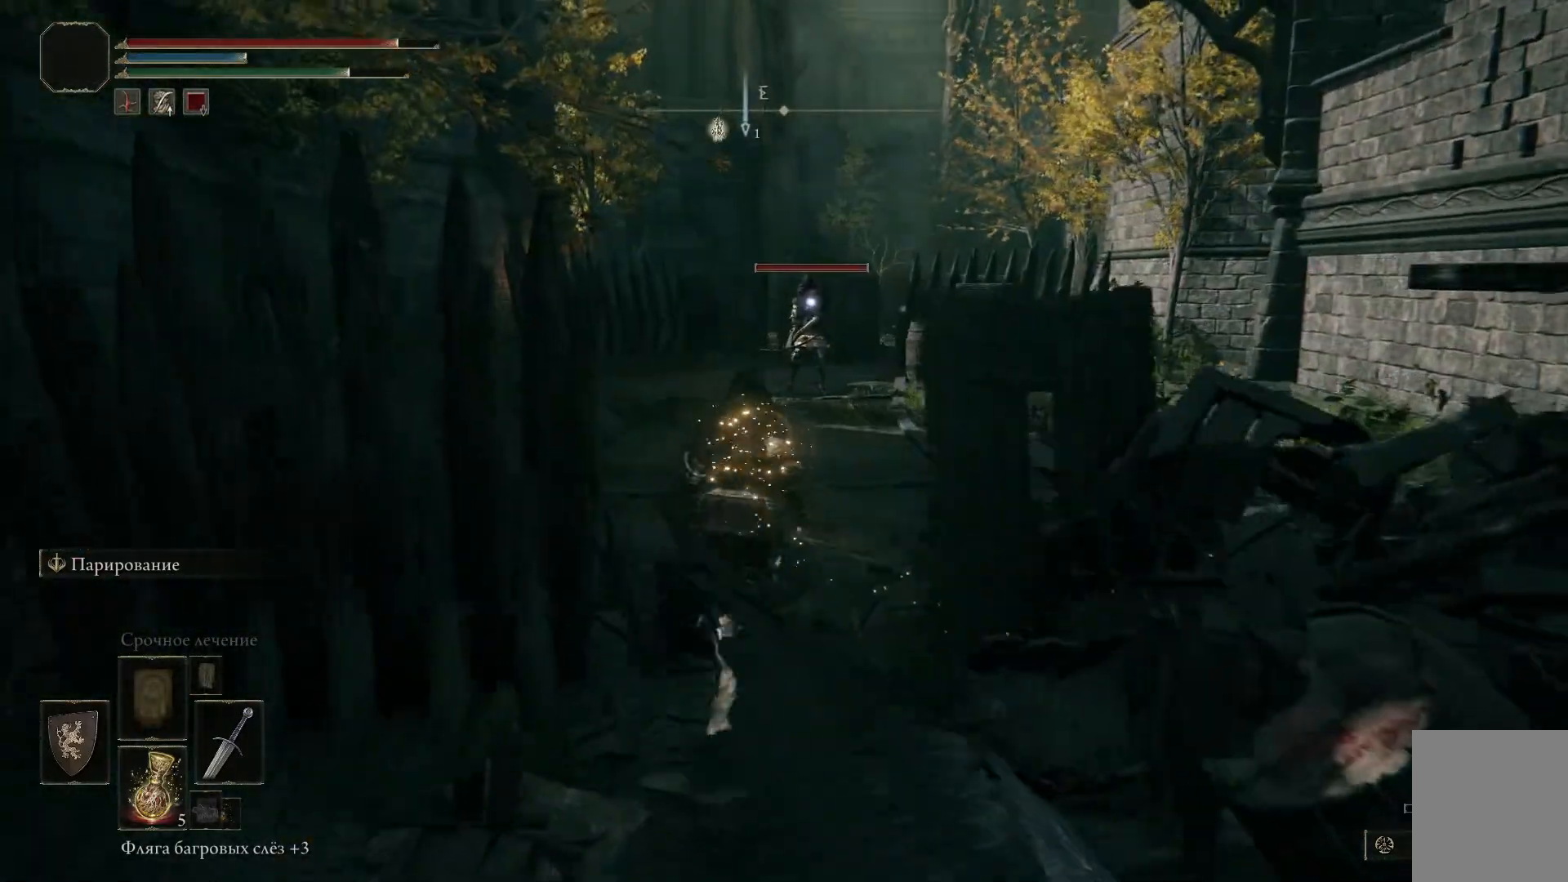
{"buttons": ["B"], "left_stick": "up-right", "right_stick": "center", "events": [[34, "left_stick", "center"], [201, "B", "down"], [234, "left_stick", "up-right"]]}
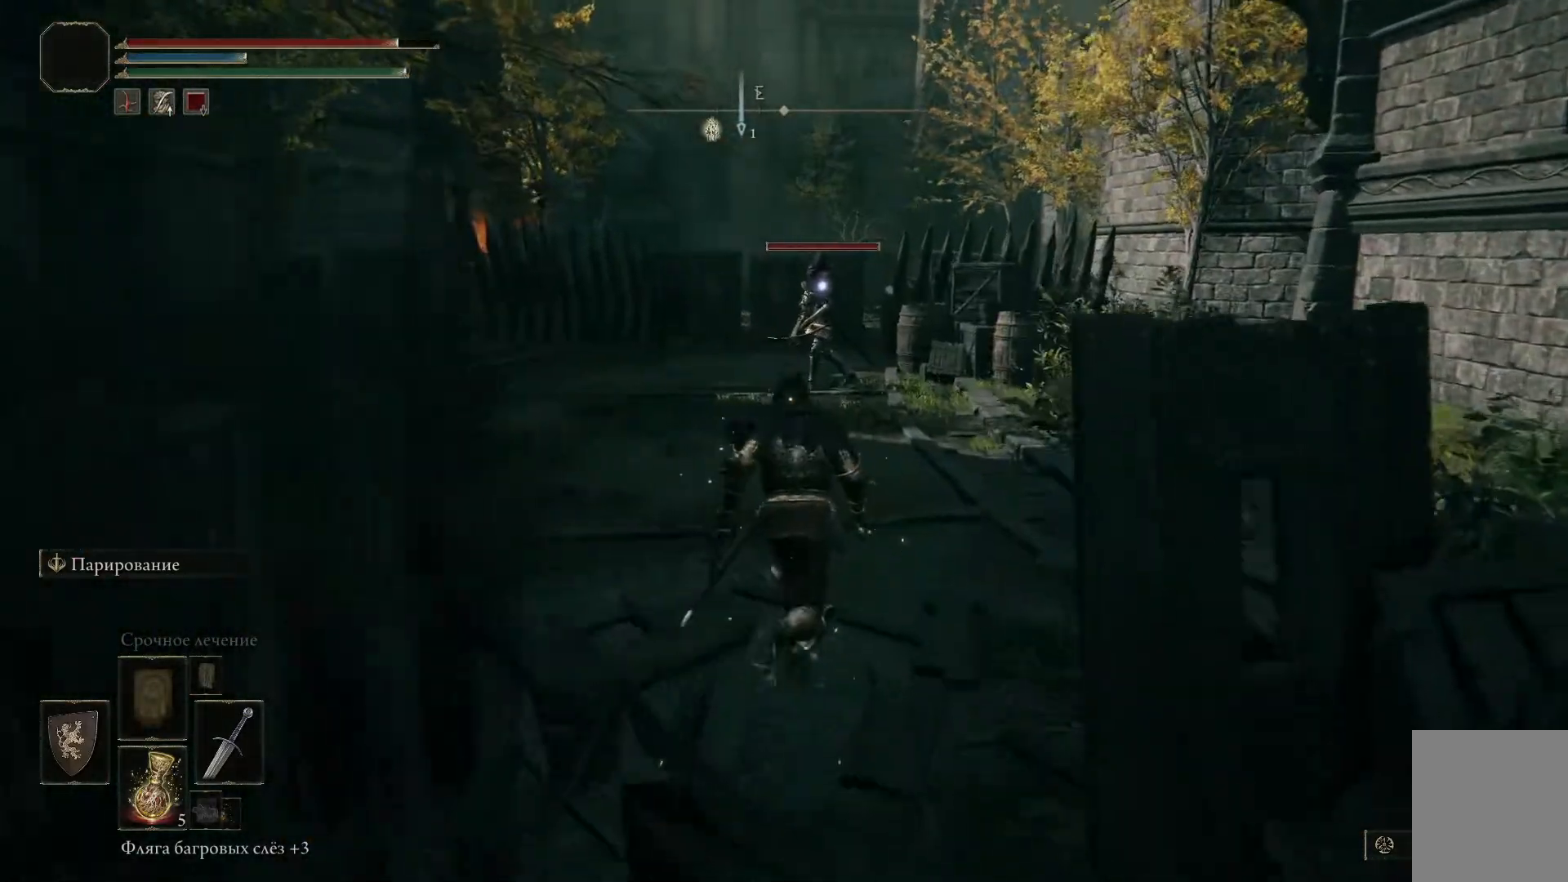
{"buttons": ["B"], "left_stick": "center", "right_stick": "center", "events": [[384, "left_stick", "center"]]}
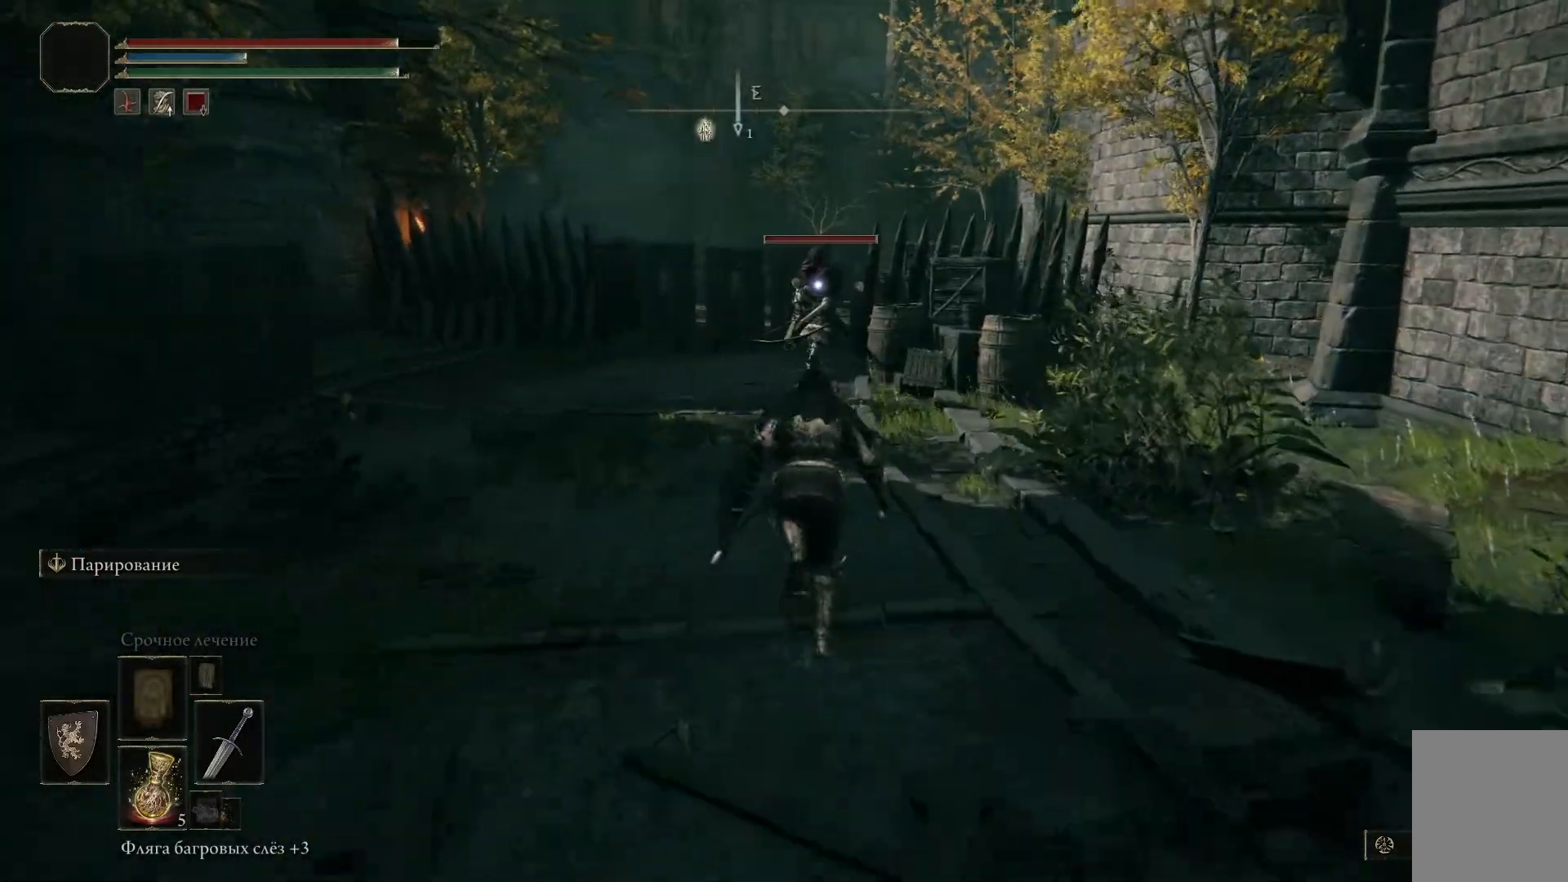
{"buttons": ["B"], "left_stick": "center", "right_stick": "center", "events": []}
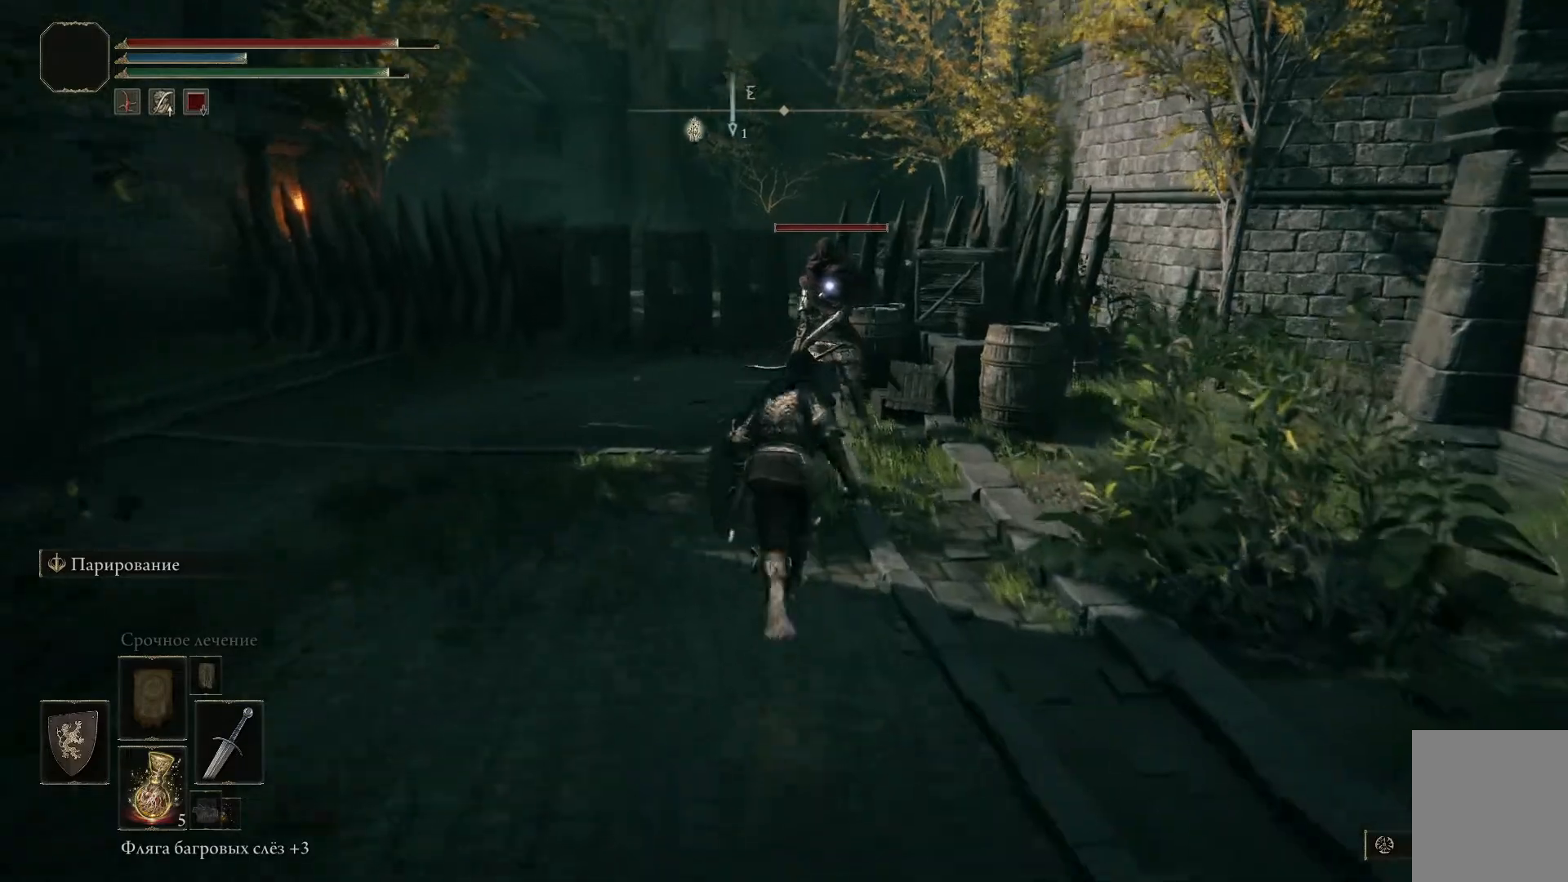
{"buttons": [], "left_stick": "up-left", "right_stick": "center", "events": [[133, "left_stick", "up-left"], [417, "B", "up"]]}
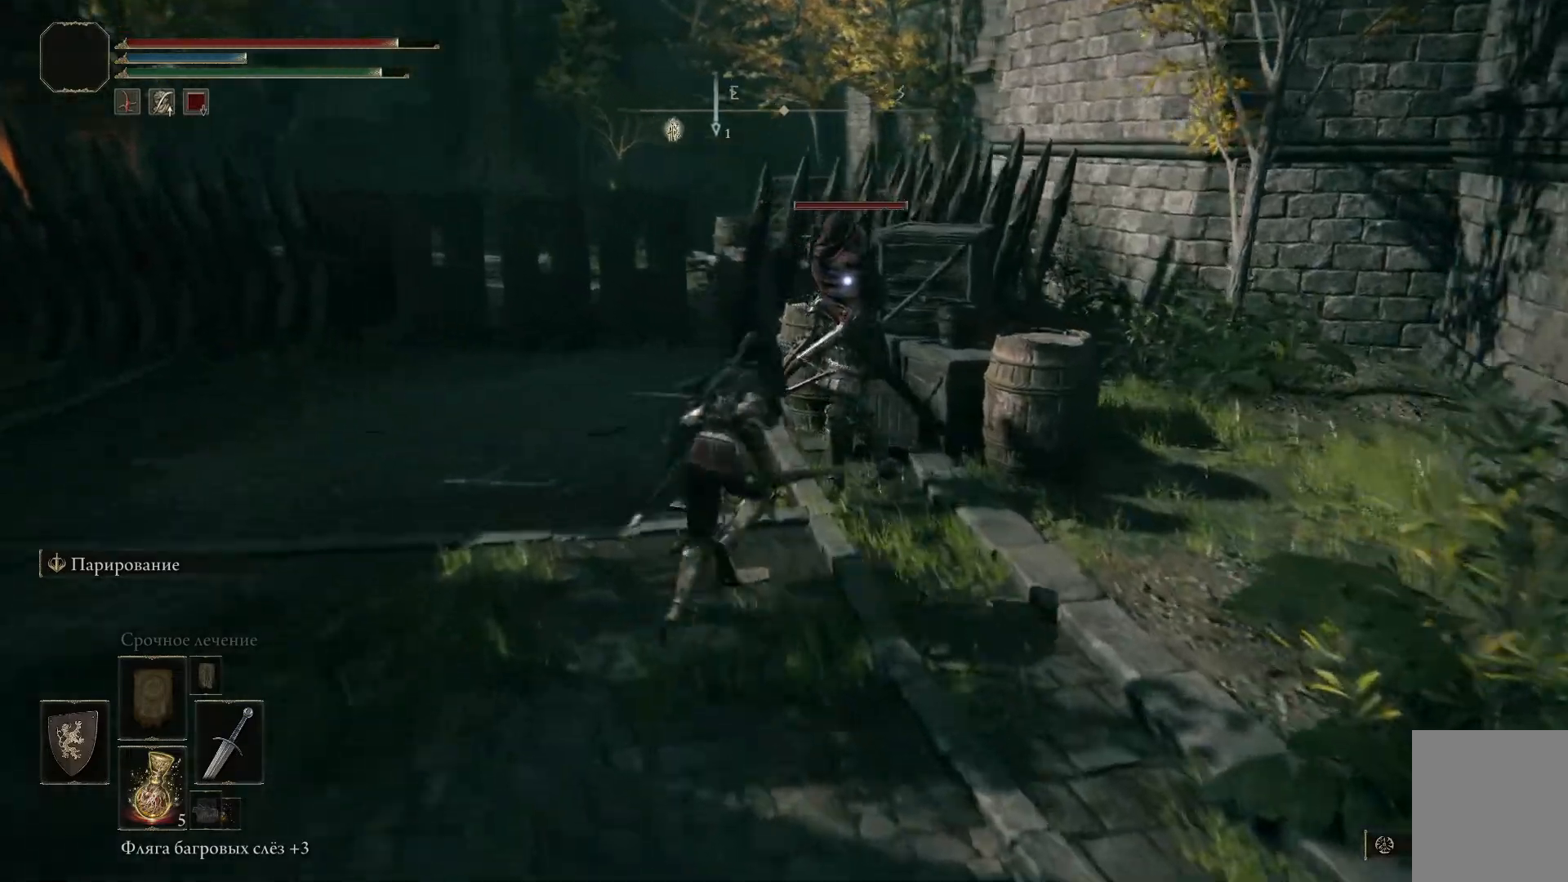
{"buttons": [], "left_stick": "right", "right_stick": "down-right", "events": [[201, "left_stick", "left"], [217, "right_stick", "down-right"], [451, "left_stick", "center"], [501, "left_stick", "right"]]}
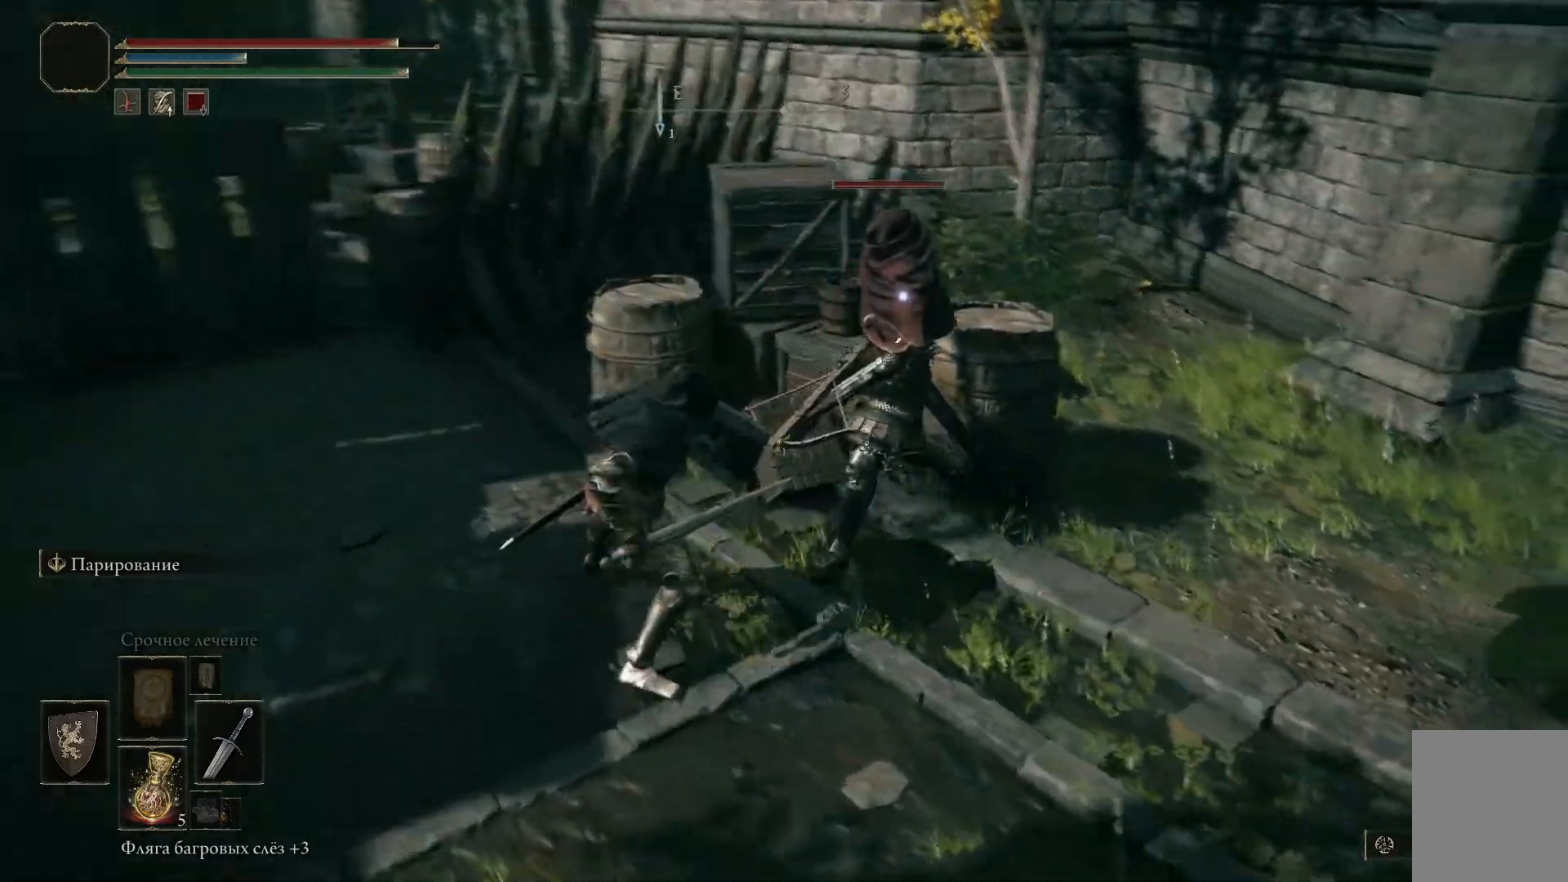
{"buttons": [], "left_stick": "right", "right_stick": "left", "events": [[300, "right_stick", "down-left"], [434, "right_stick", "left"]]}
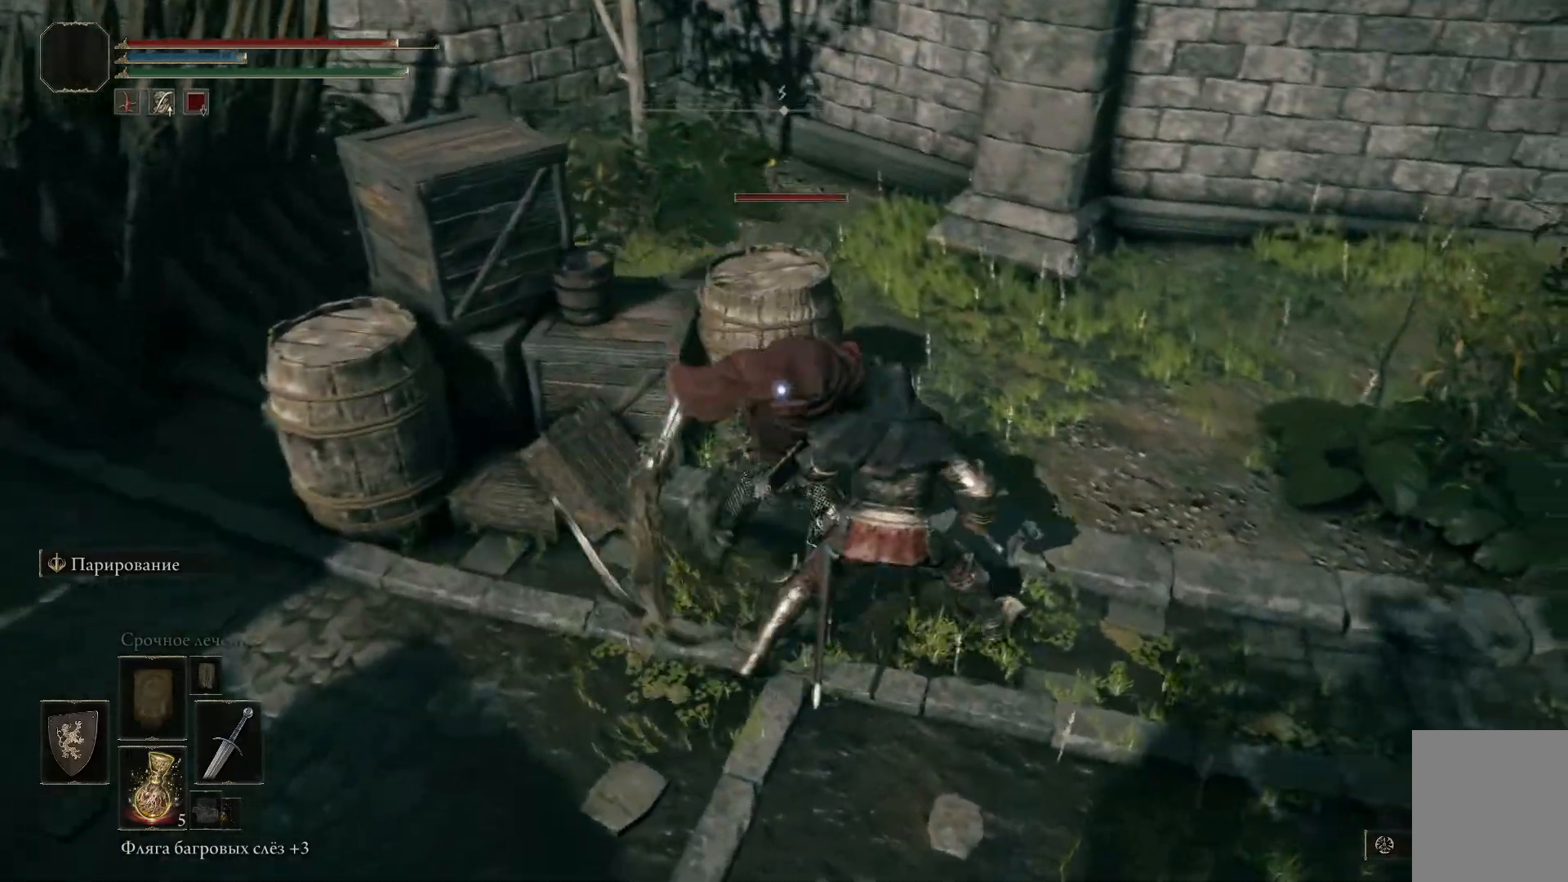
{"buttons": ["L1"], "left_stick": "right", "right_stick": "left", "events": [[368, "L1", "down"]]}